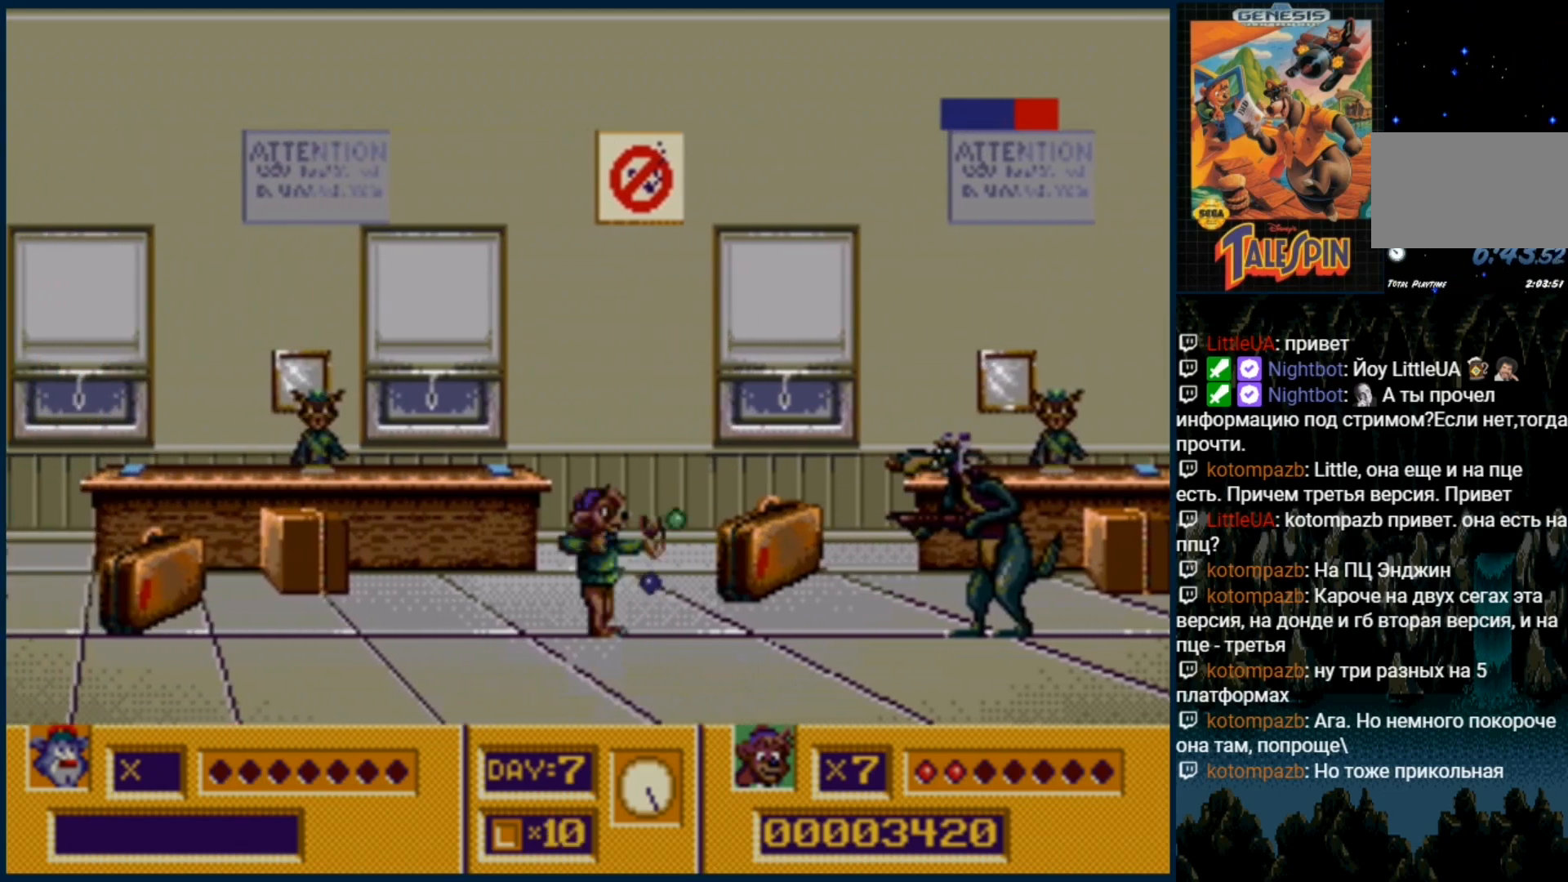
Gameplay with a controller (Xbox layout); each line is a JSON object with the inputs held at the frame after it. "events" lists button and stick changes between this image and that frame as [ms after this image, input, new state], when the widget could be followed in between. Not read: L1 L2 L3 R1 R2 R3.
{"buttons": ["B"]}
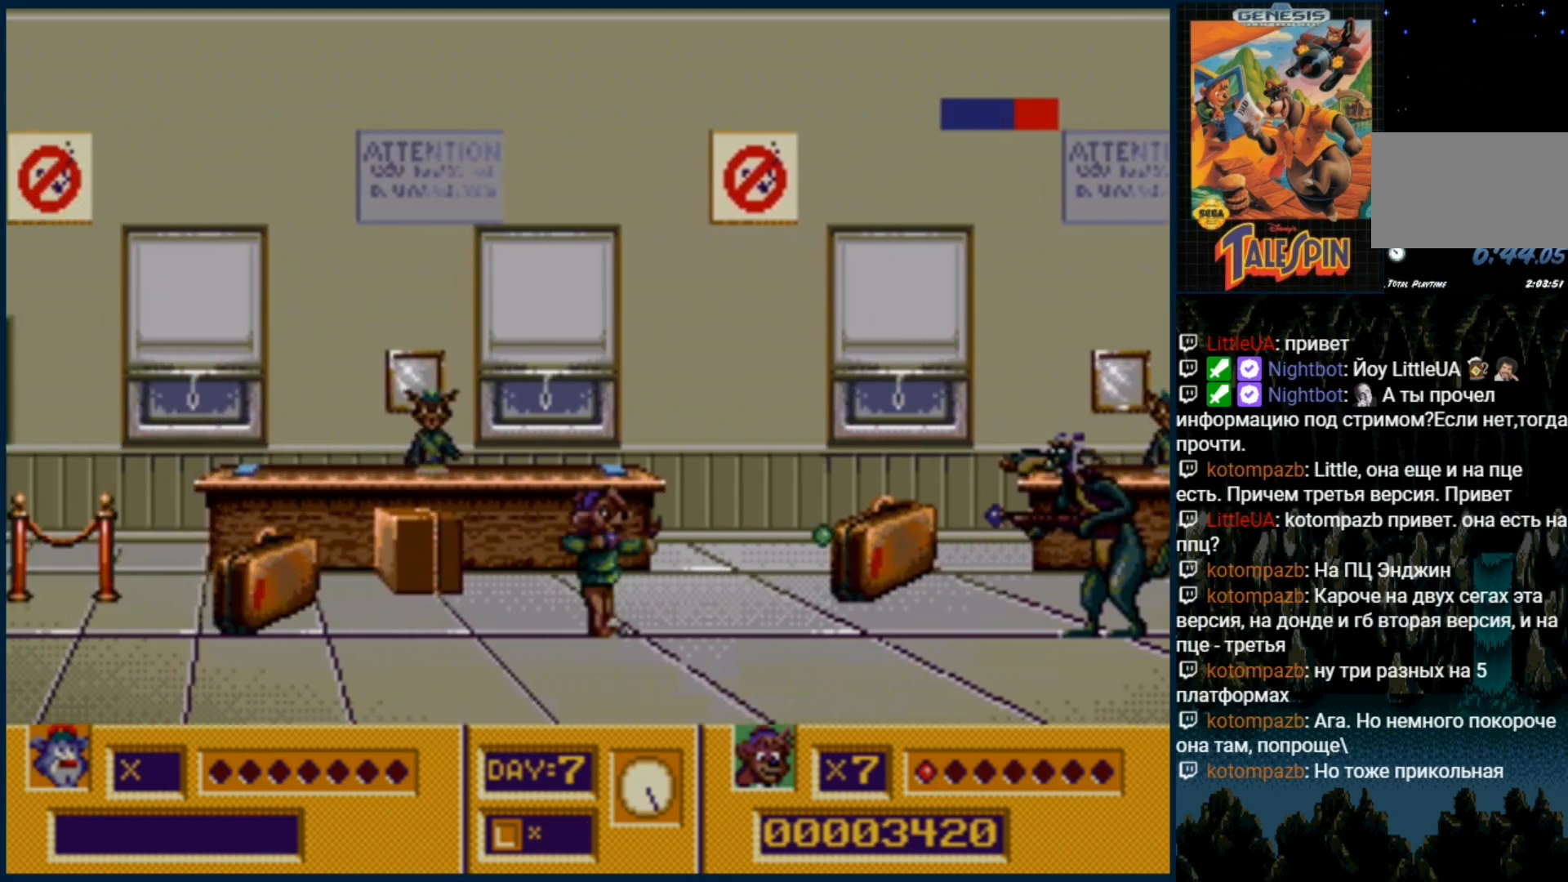
{"buttons": [], "events": [[50, "B", "up"], [100, "B", "down"], [183, "B", "up"], [267, "B", "down"], [350, "B", "up"]]}
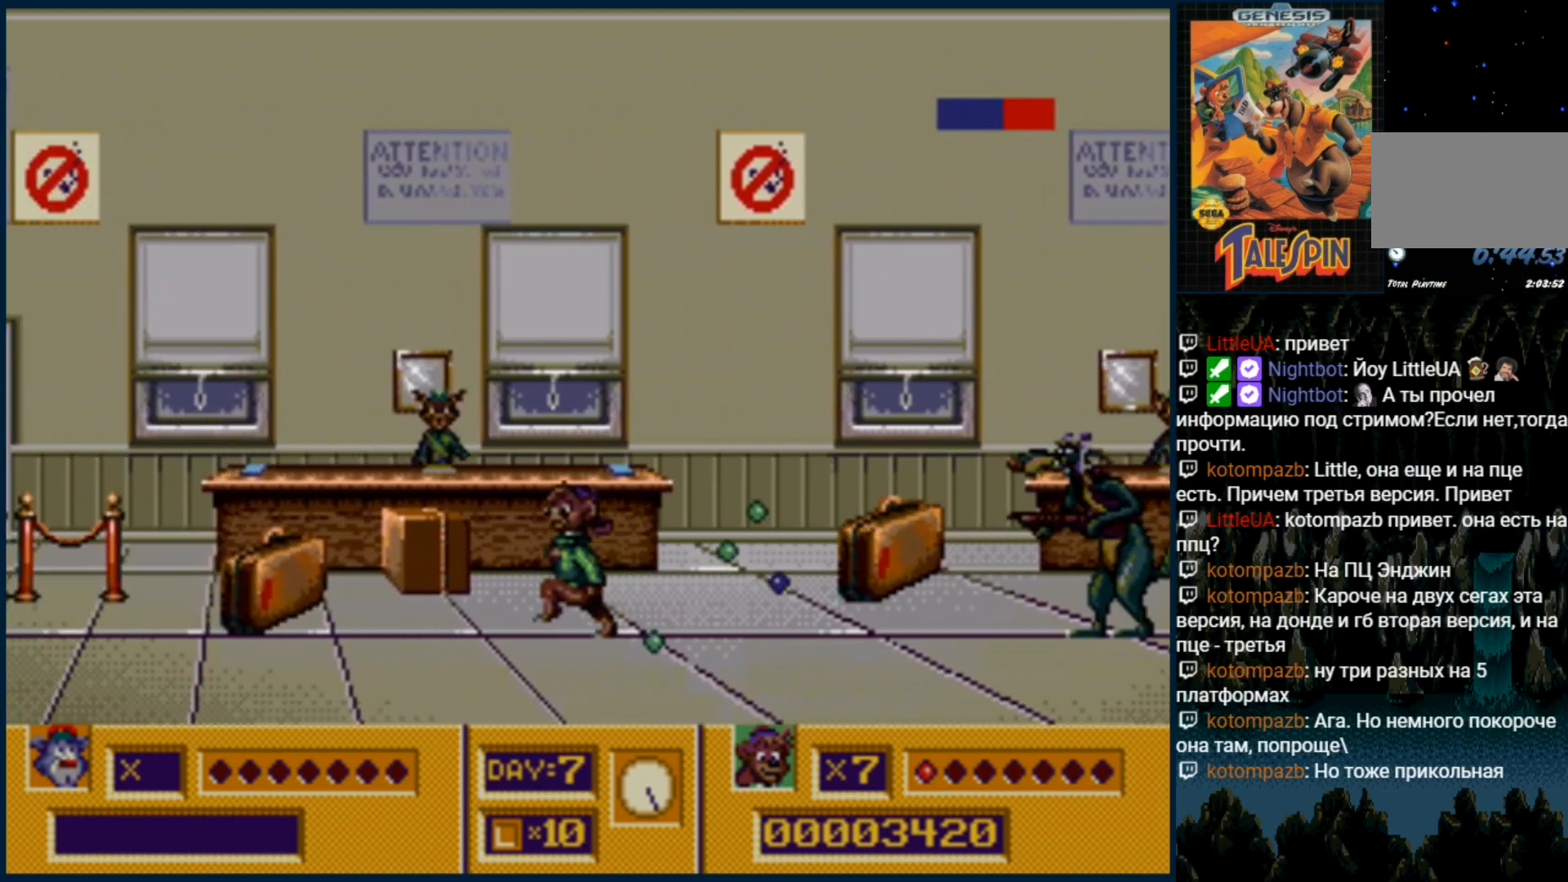
{"buttons": ["DPAD_RIGHT"], "events": [[400, "DPAD_RIGHT", "down"]]}
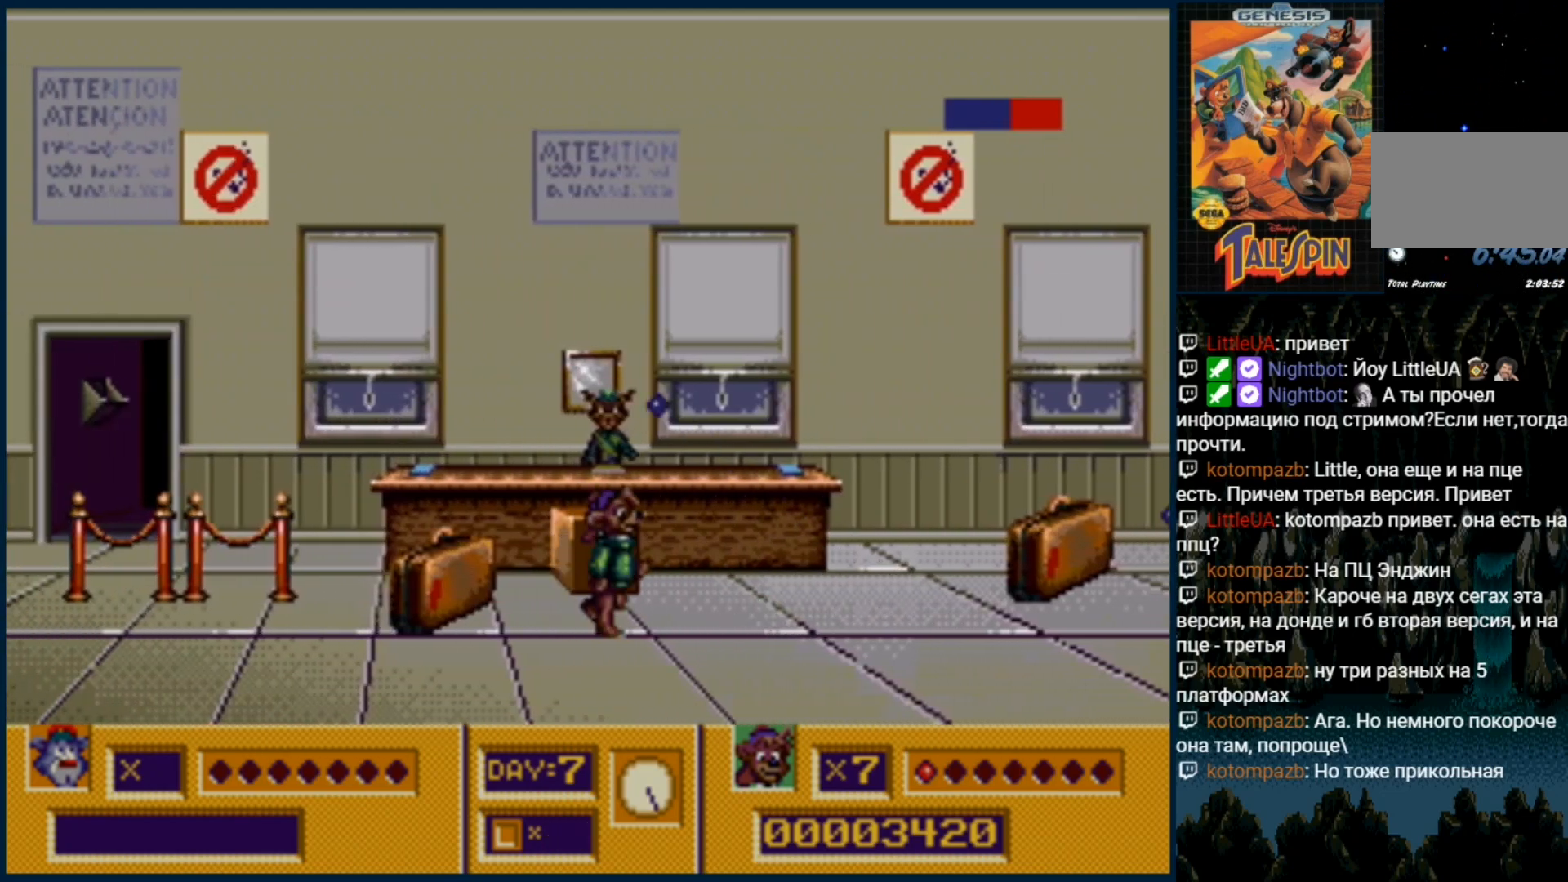
{"buttons": [], "events": [[83, "B", "down"], [133, "B", "up"], [217, "B", "down"], [383, "B", "up"], [450, "B", "down"], [483, "B", "up"], [483, "DPAD_RIGHT", "up"]]}
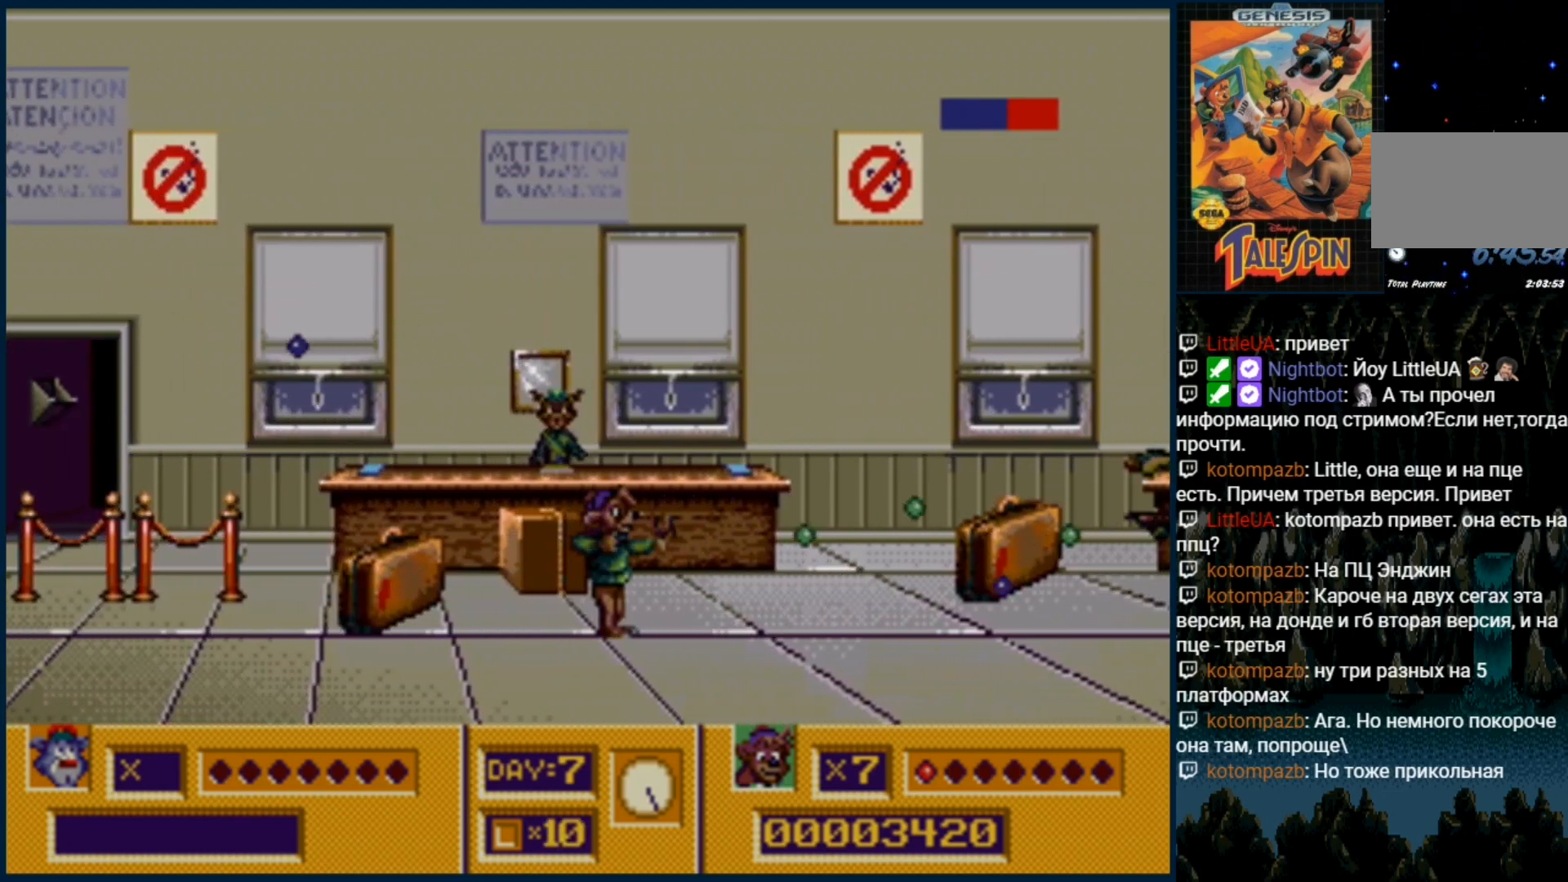
{"buttons": ["DPAD_RIGHT"], "events": [[50, "B", "down"], [150, "B", "up"], [217, "B", "down"], [317, "B", "up"], [450, "DPAD_RIGHT", "down"]]}
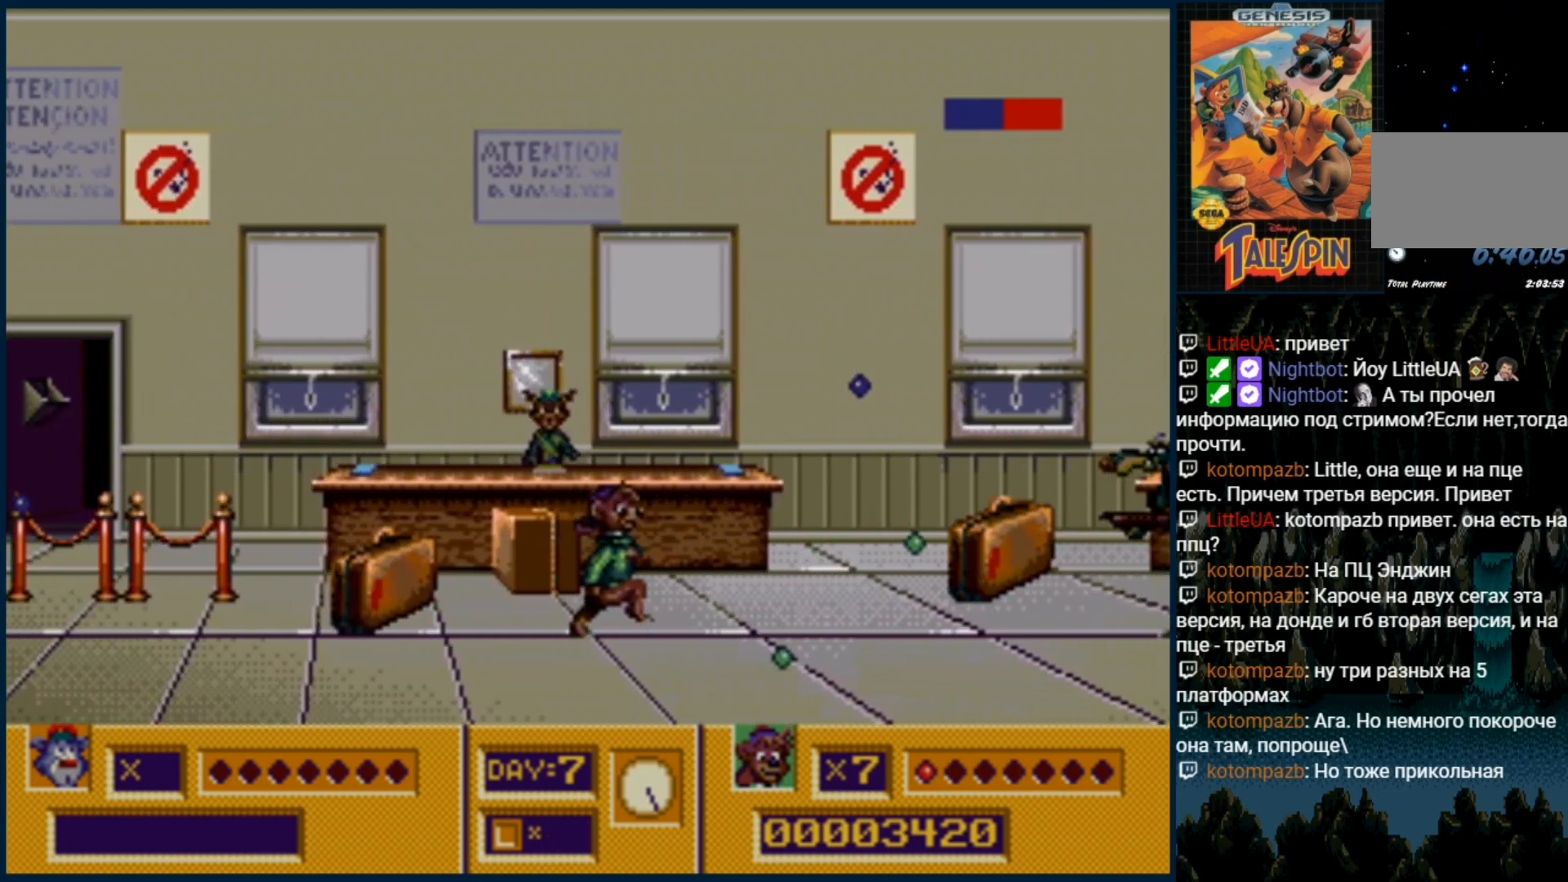
{"buttons": [], "events": [[150, "DPAD_RIGHT", "up"]]}
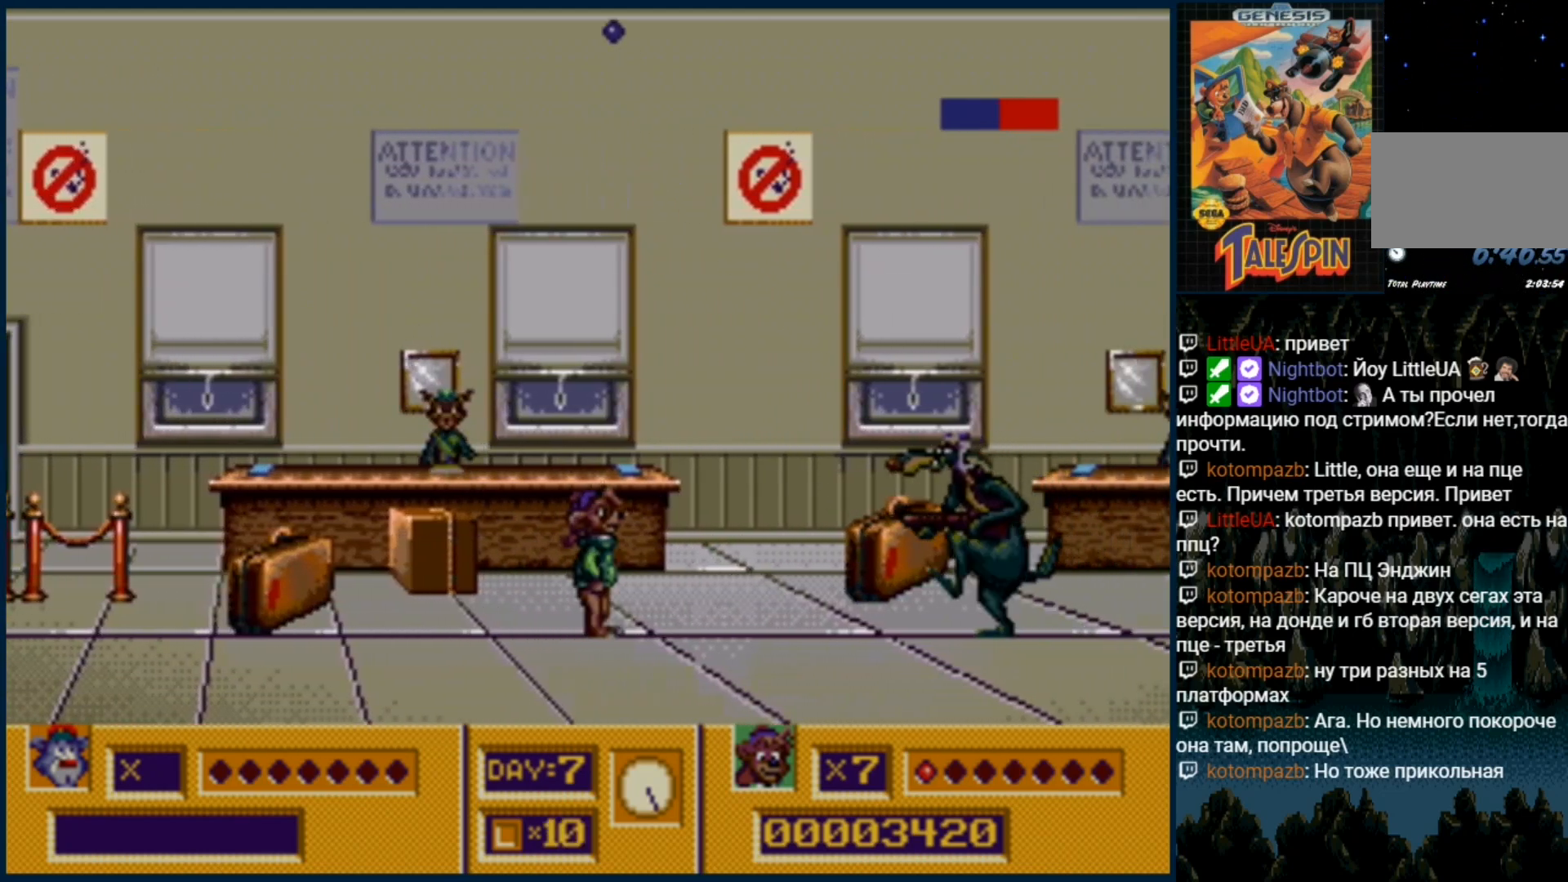
{"buttons": [], "events": []}
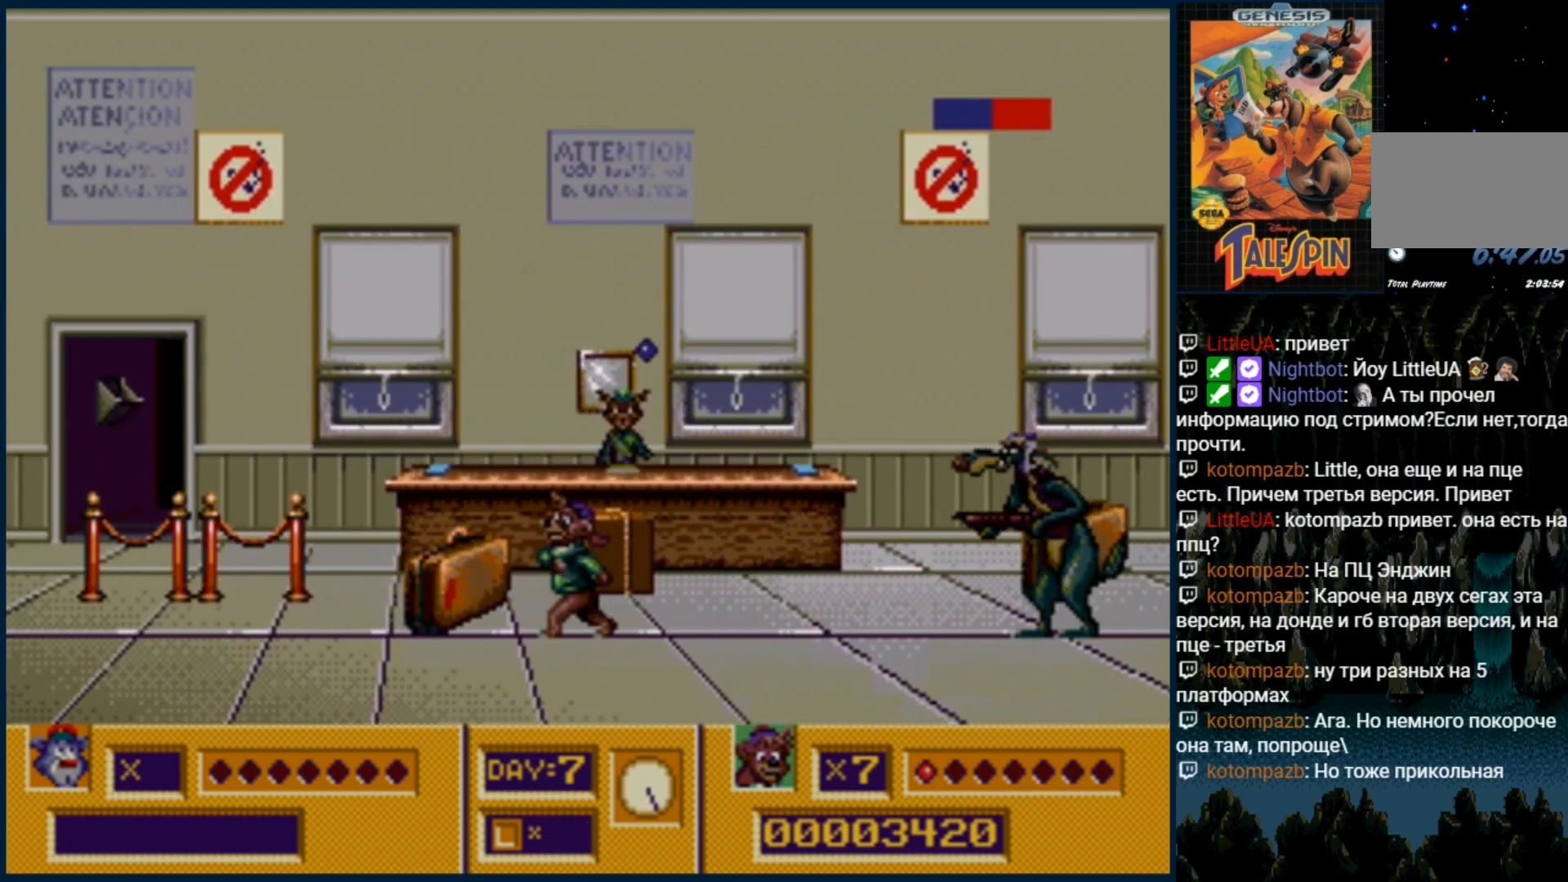
{"buttons": [], "events": []}
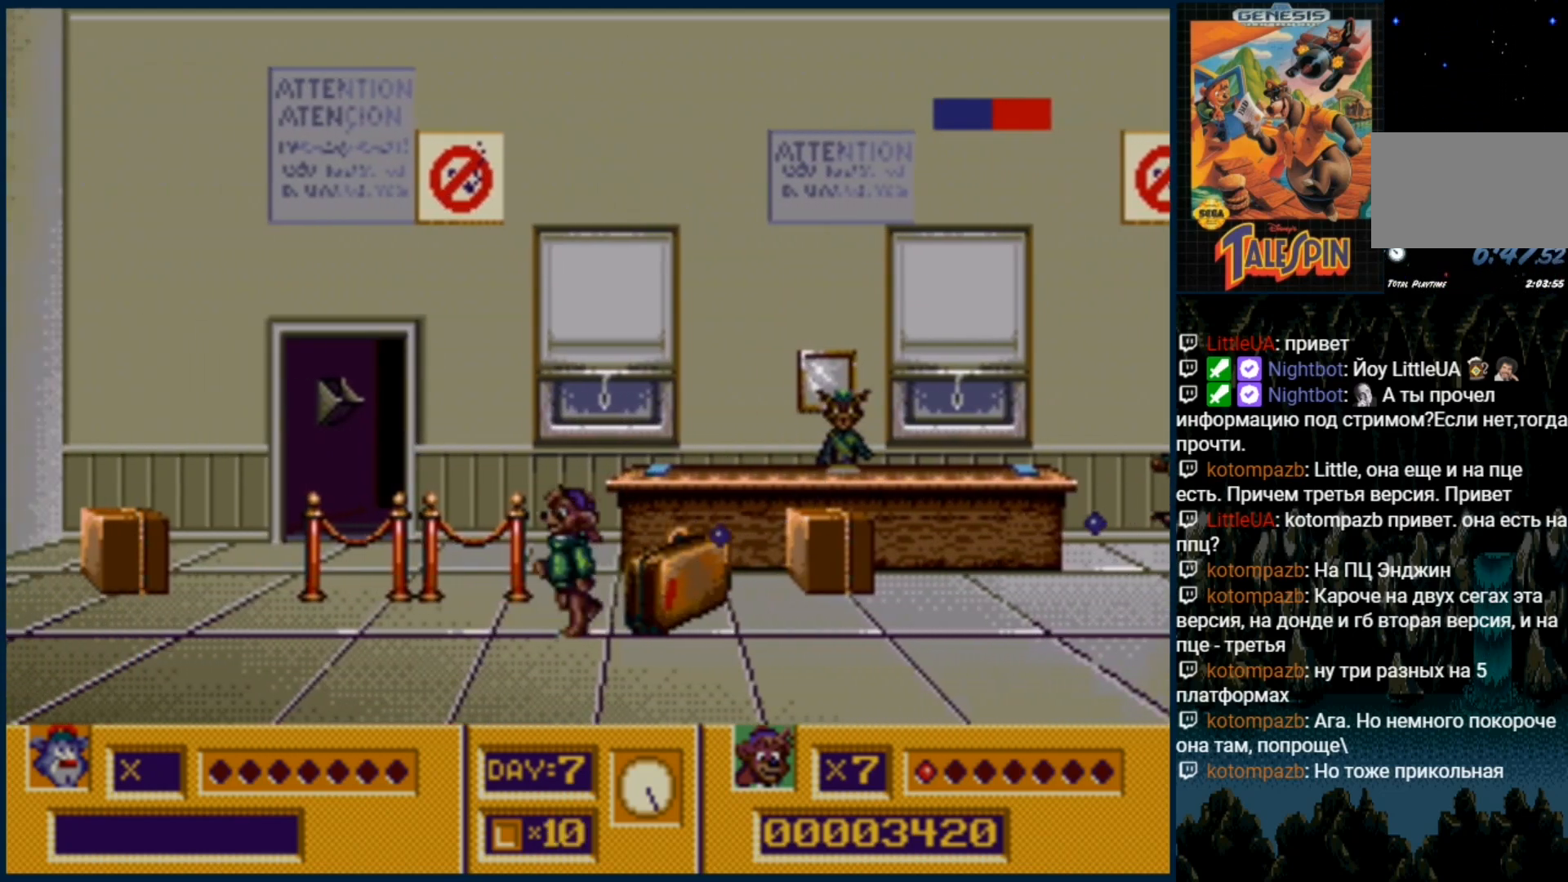
{"buttons": ["DPAD_RIGHT"], "events": [[50, "DPAD_RIGHT", "down"], [133, "DPAD_RIGHT", "up"], [167, "B", "down"], [250, "B", "up"], [317, "B", "down"], [417, "B", "up"], [500, "DPAD_RIGHT", "down"]]}
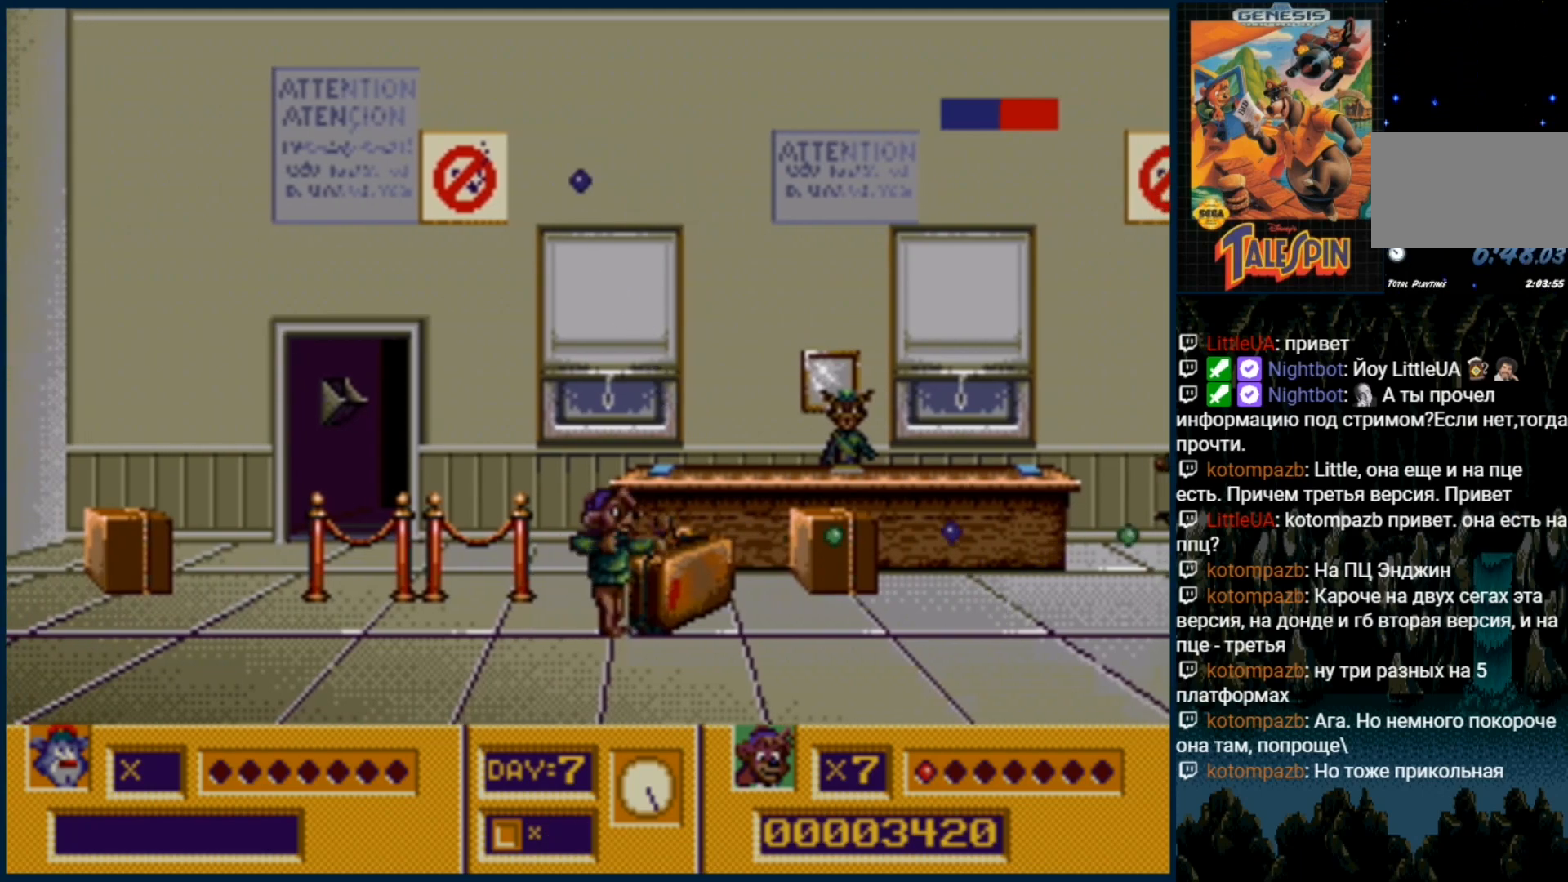
{"buttons": ["B"], "events": [[183, "B", "down"], [250, "B", "up"], [250, "DPAD_RIGHT", "up"], [350, "B", "down"], [433, "B", "up"], [500, "B", "down"]]}
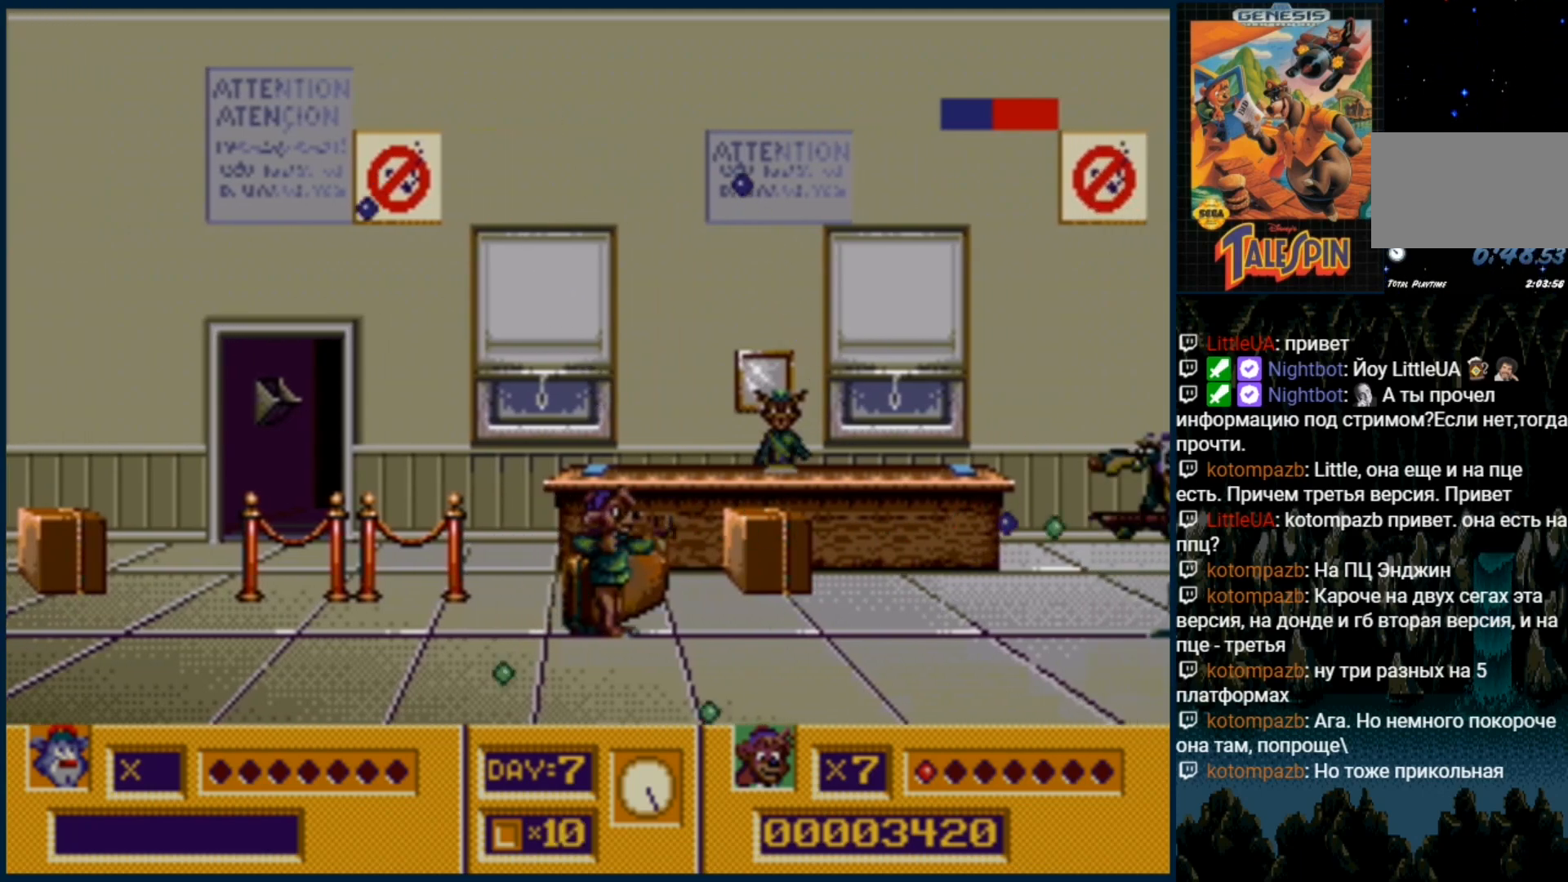
{"buttons": [], "events": [[83, "B", "up"], [167, "B", "down"], [267, "B", "up"]]}
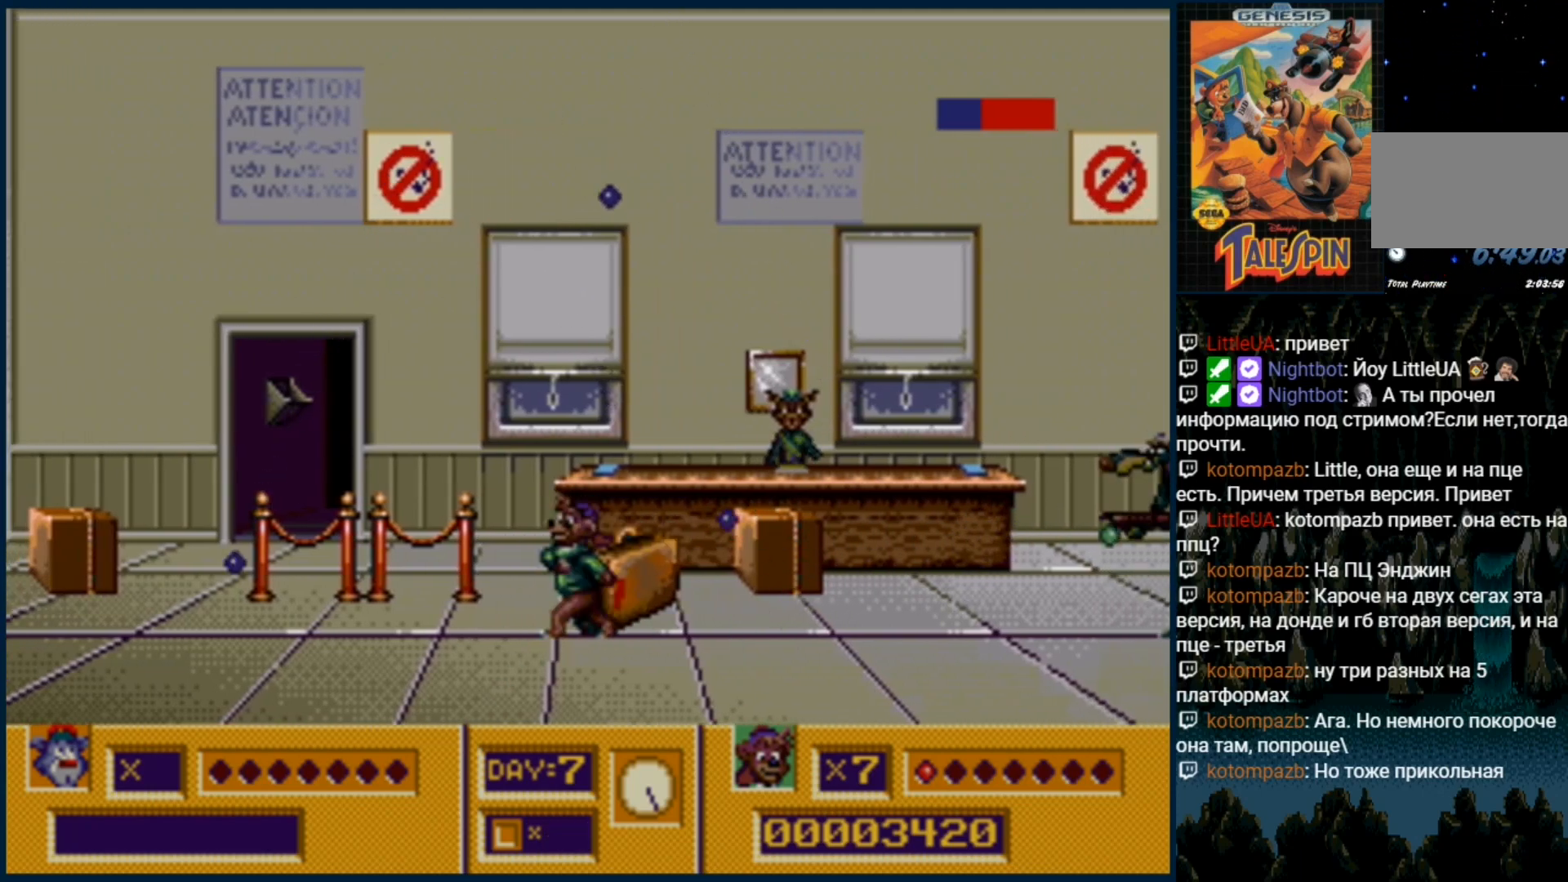
{"buttons": ["DPAD_DOWN", "DPAD_RIGHT"], "events": [[100, "DPAD_DOWN", "down"], [200, "DPAD_RIGHT", "down"], [267, "DPAD_DOWN", "up"], [367, "DPAD_DOWN", "down"]]}
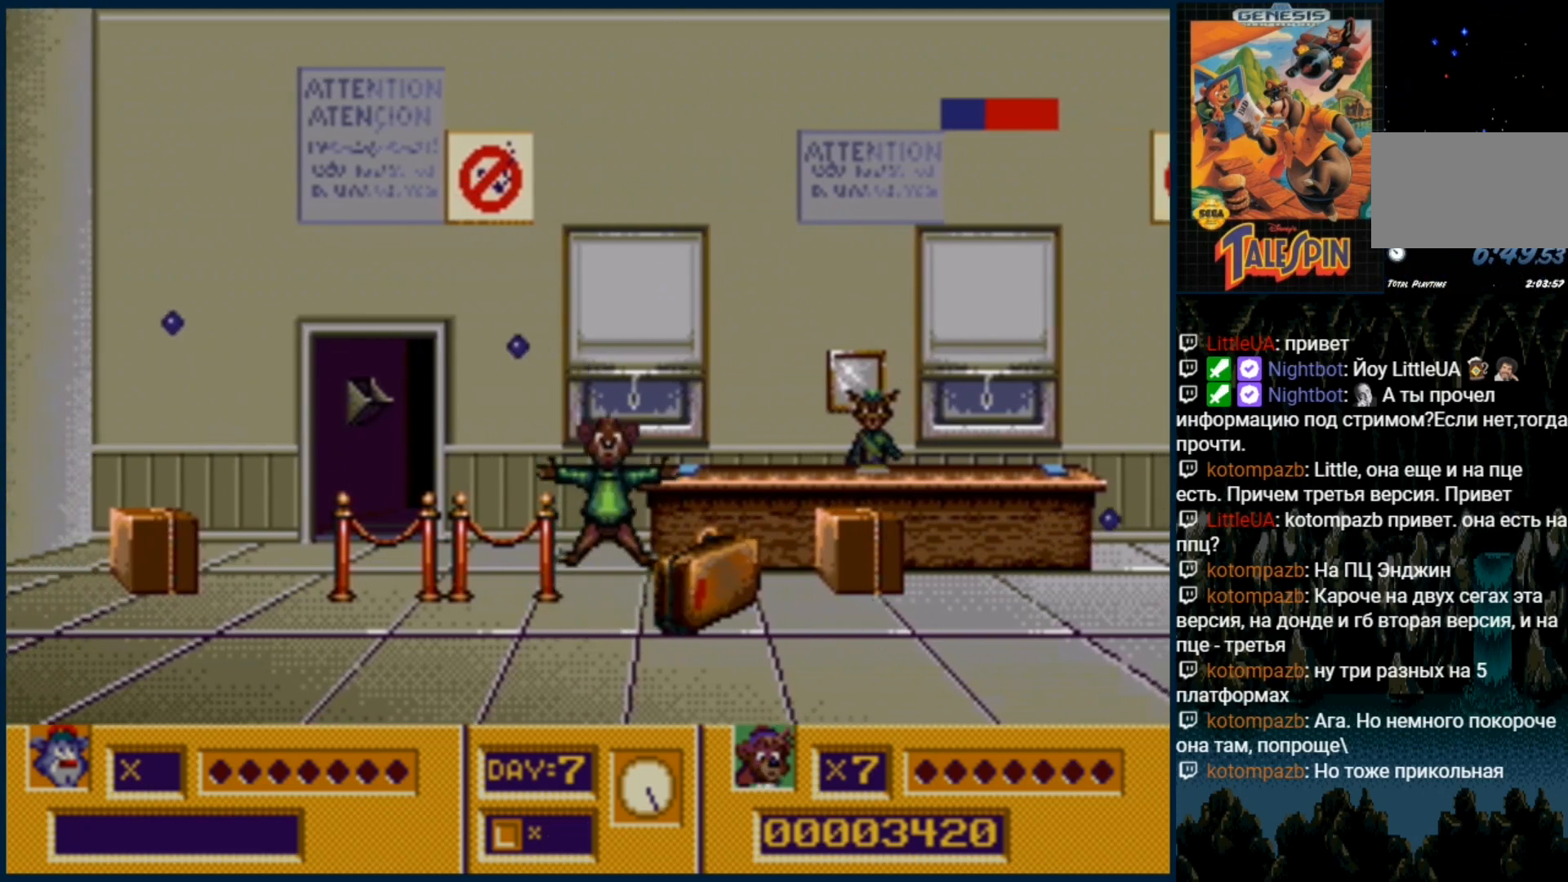
{"buttons": [], "events": [[267, "DPAD_DOWN", "up"], [267, "DPAD_RIGHT", "up"]]}
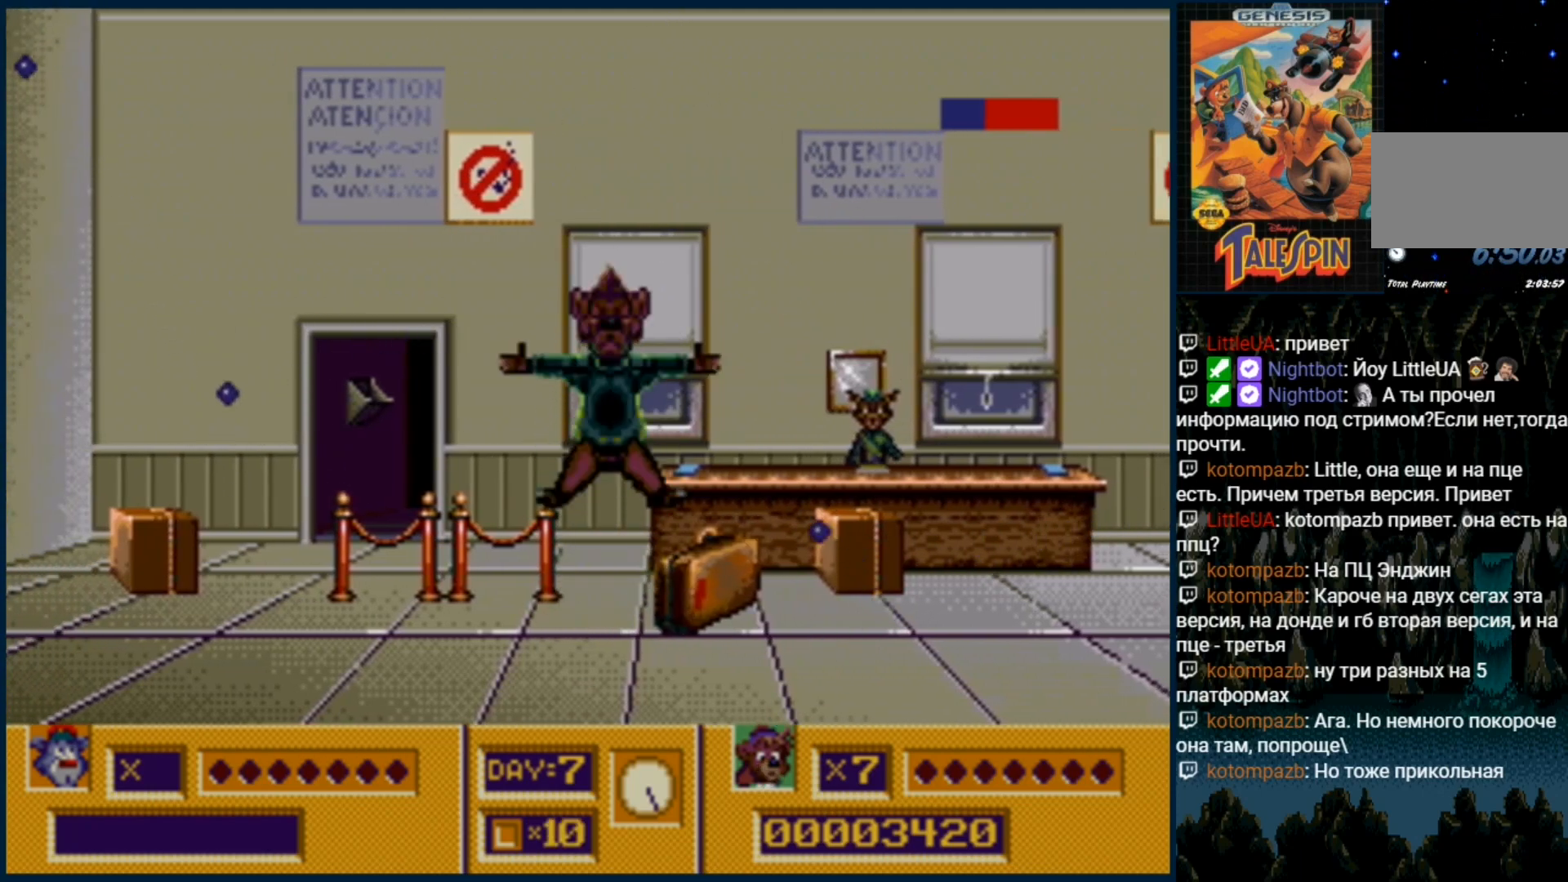
{"buttons": [], "events": []}
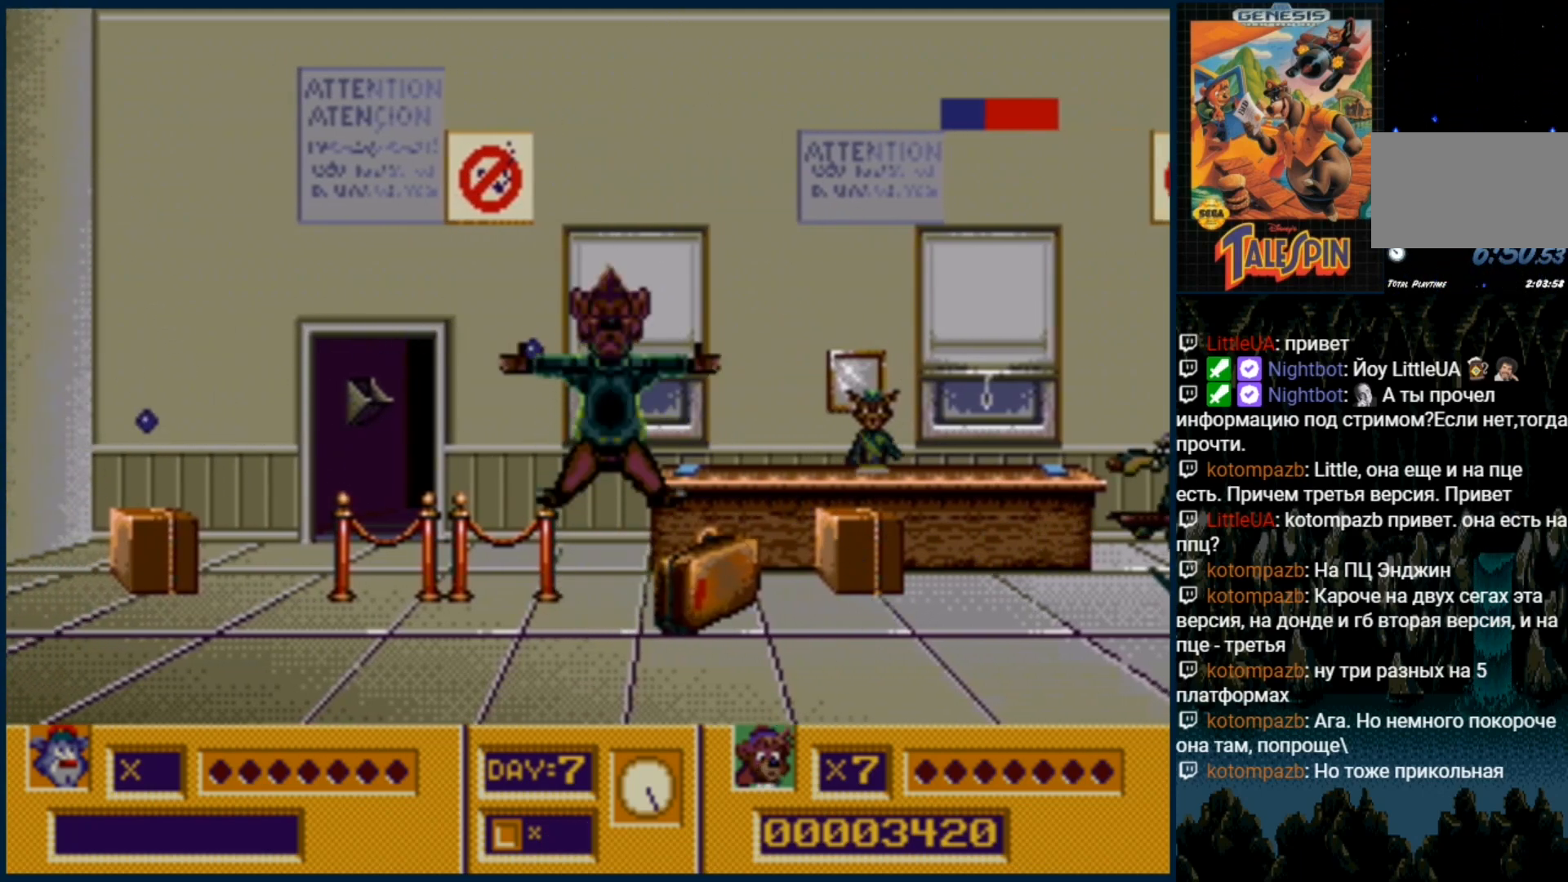
{"buttons": [], "events": []}
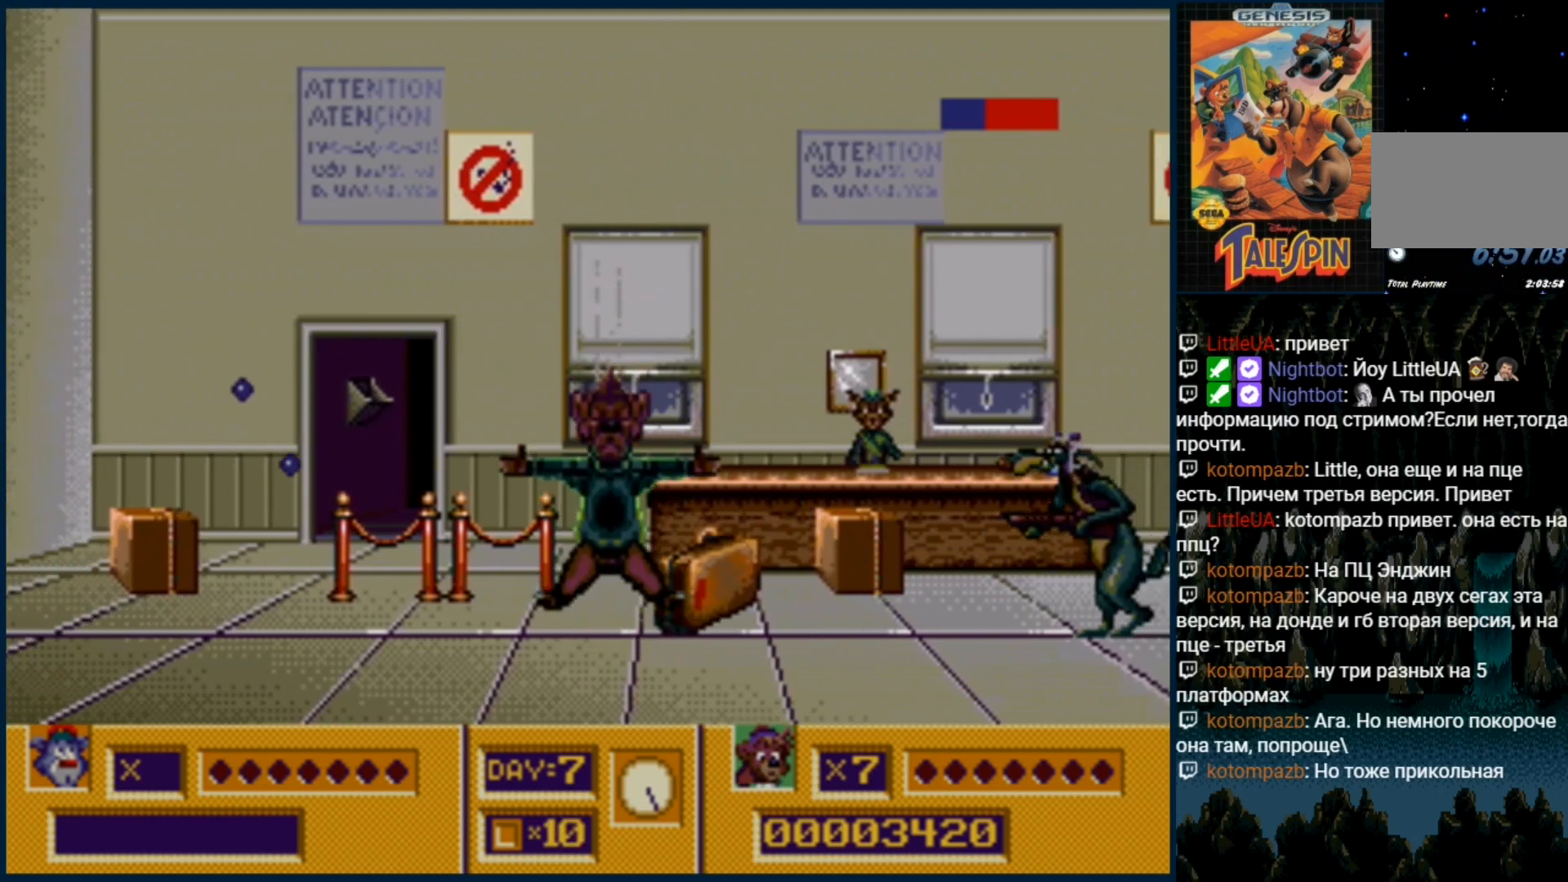
{"buttons": [], "events": []}
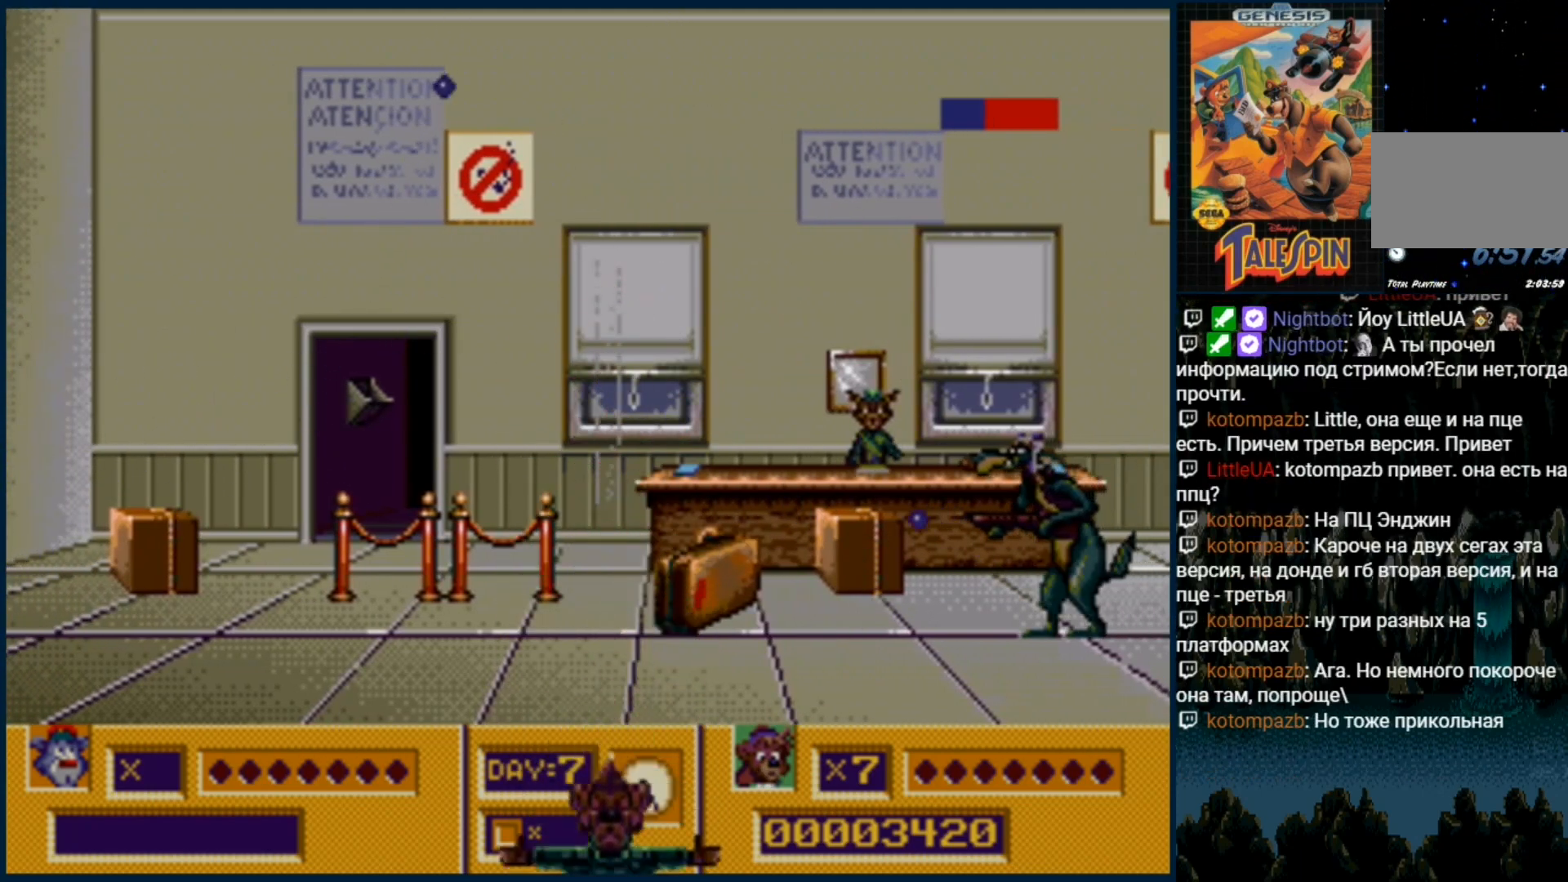
{"buttons": [], "events": []}
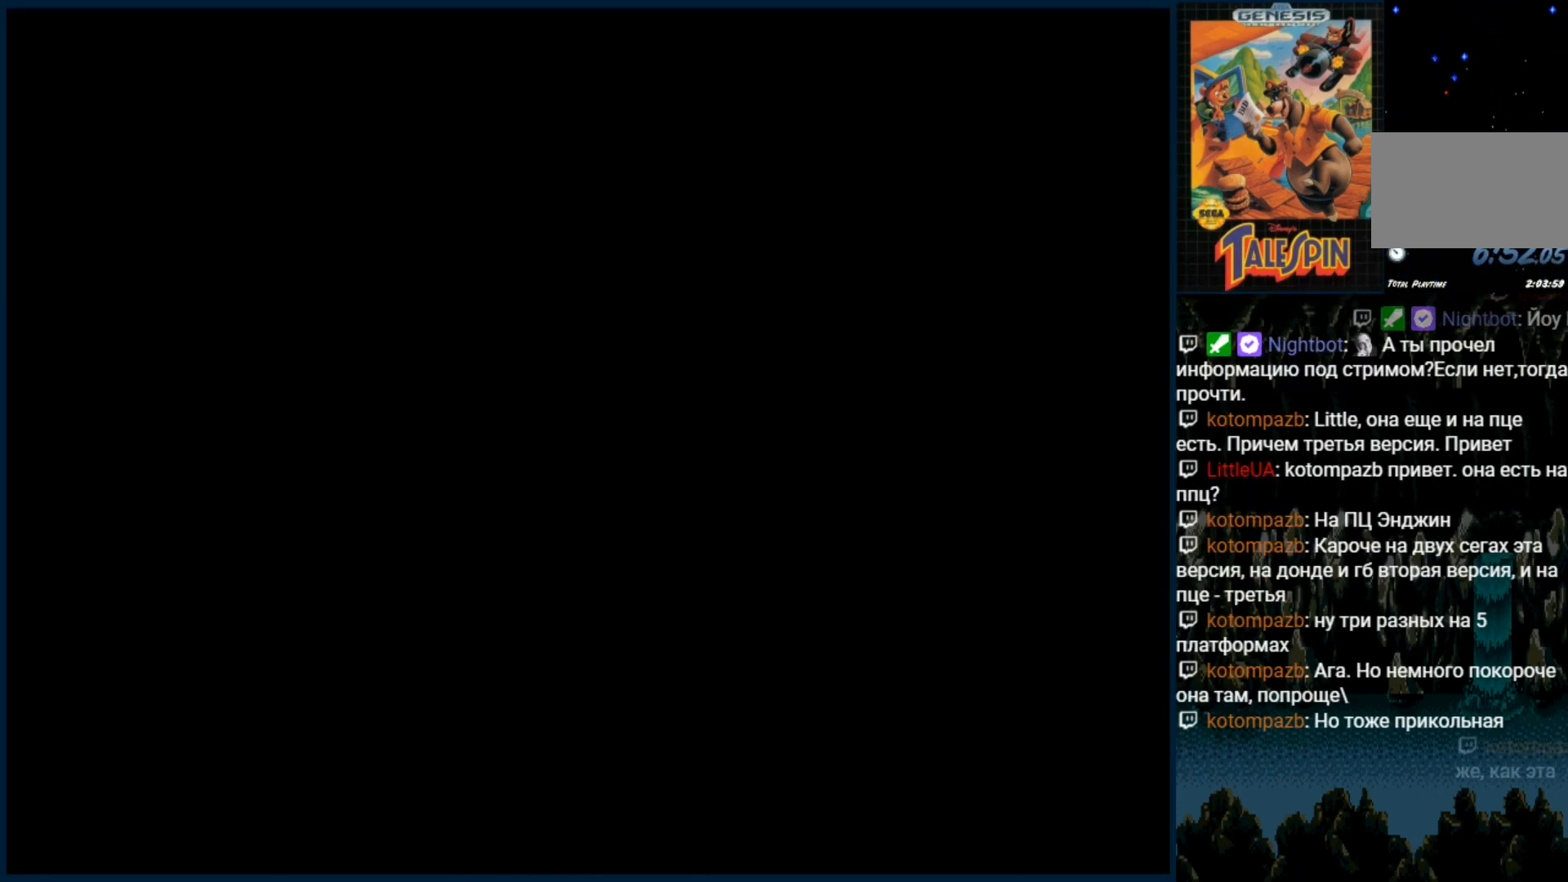
{"buttons": [], "events": []}
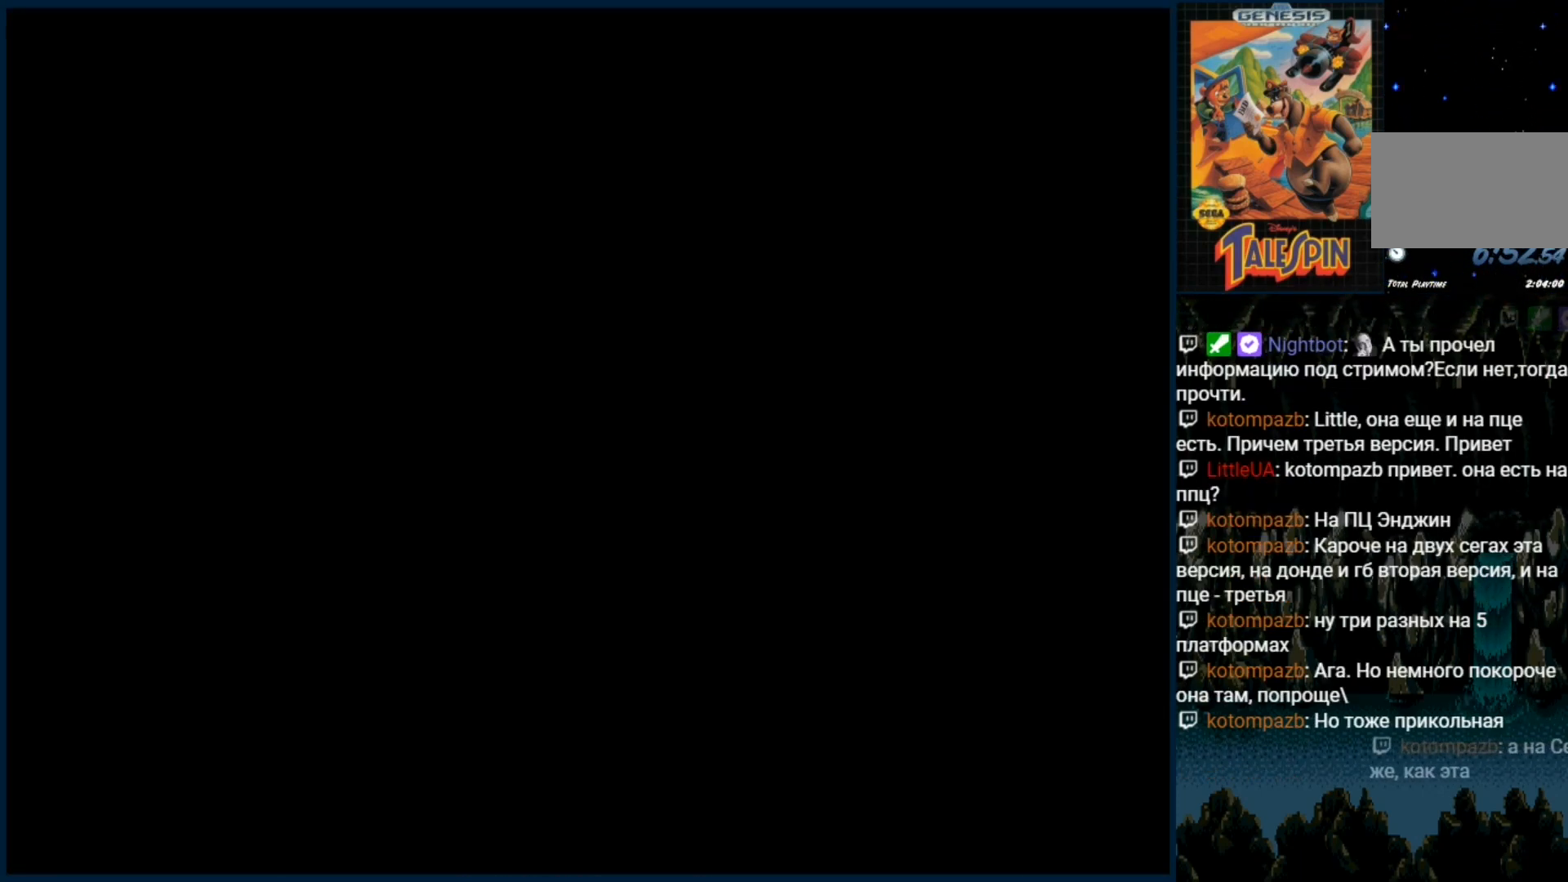
{"buttons": [], "events": []}
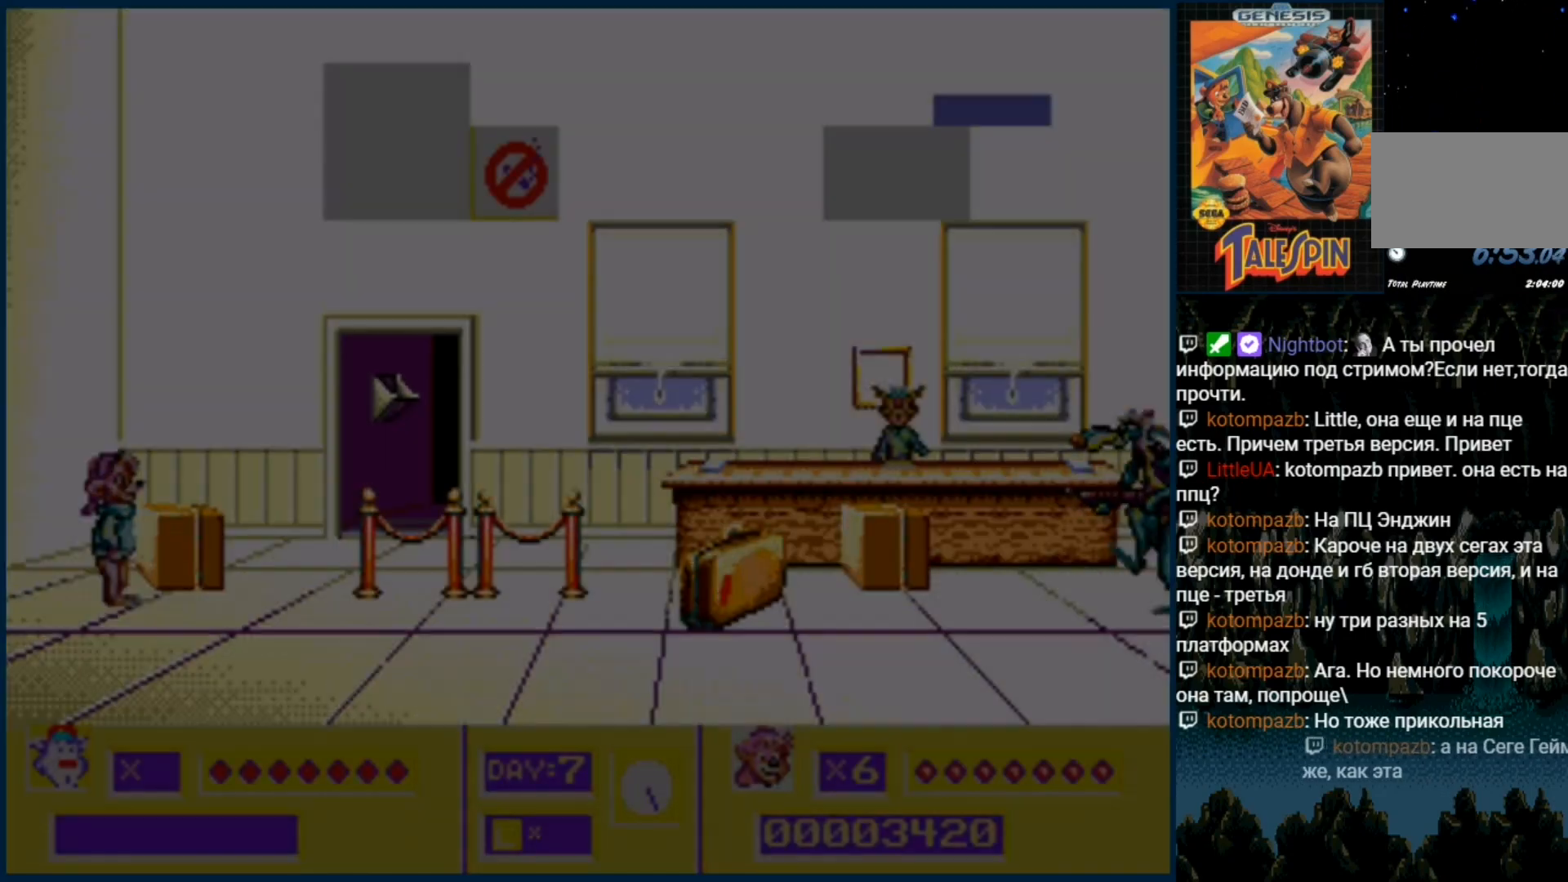
{"buttons": ["DPAD_RIGHT"], "events": [[333, "DPAD_RIGHT", "down"]]}
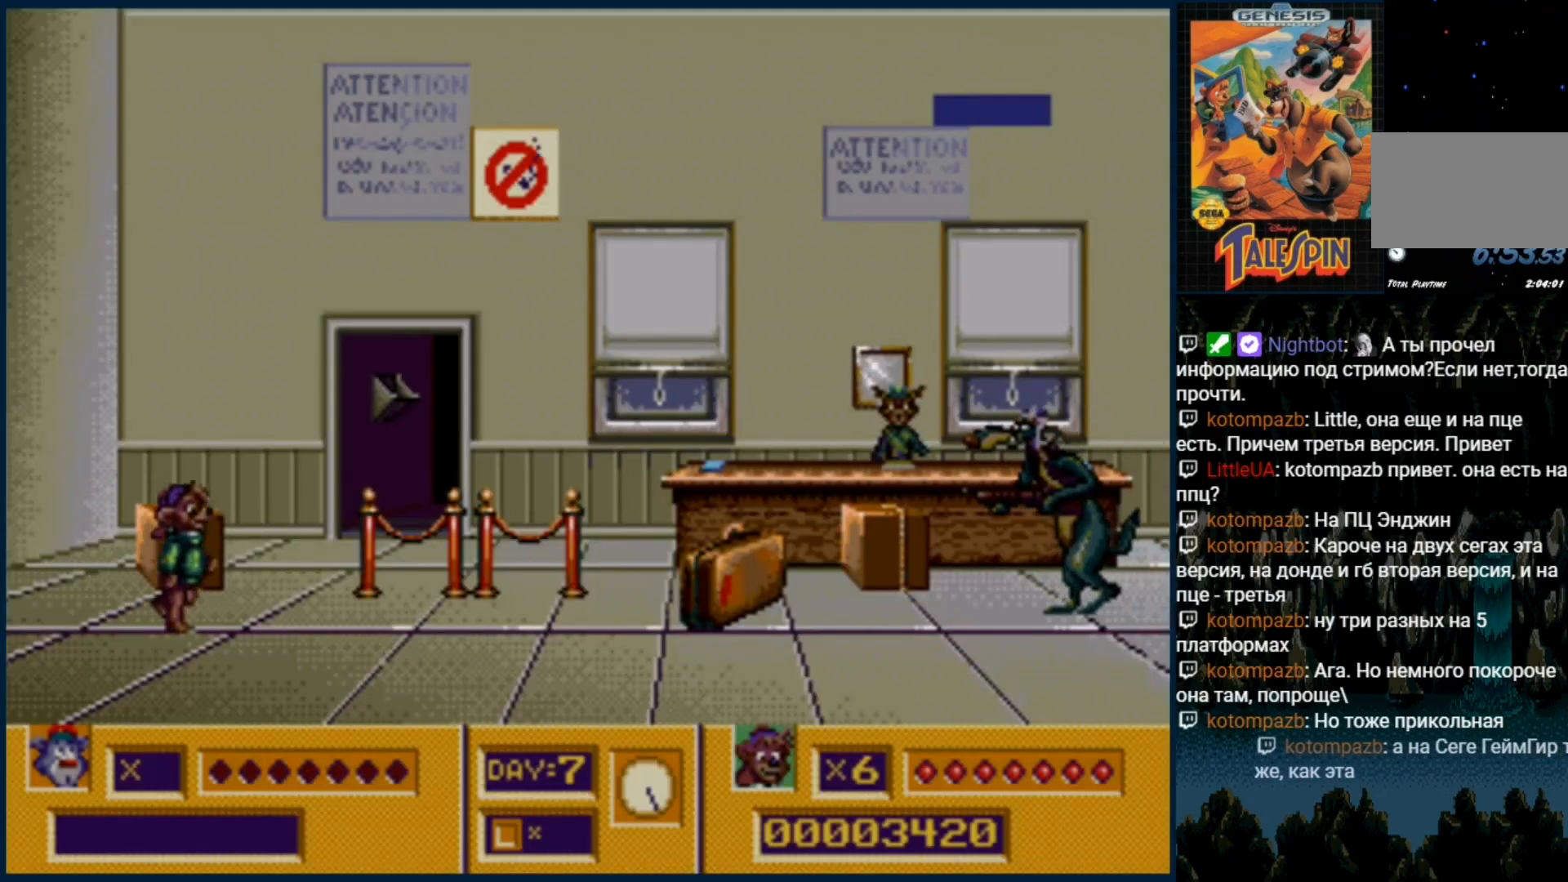
{"buttons": ["B"], "events": [[100, "B", "down"], [200, "B", "up"], [283, "B", "down"], [317, "DPAD_RIGHT", "up"], [383, "B", "up"], [467, "B", "down"]]}
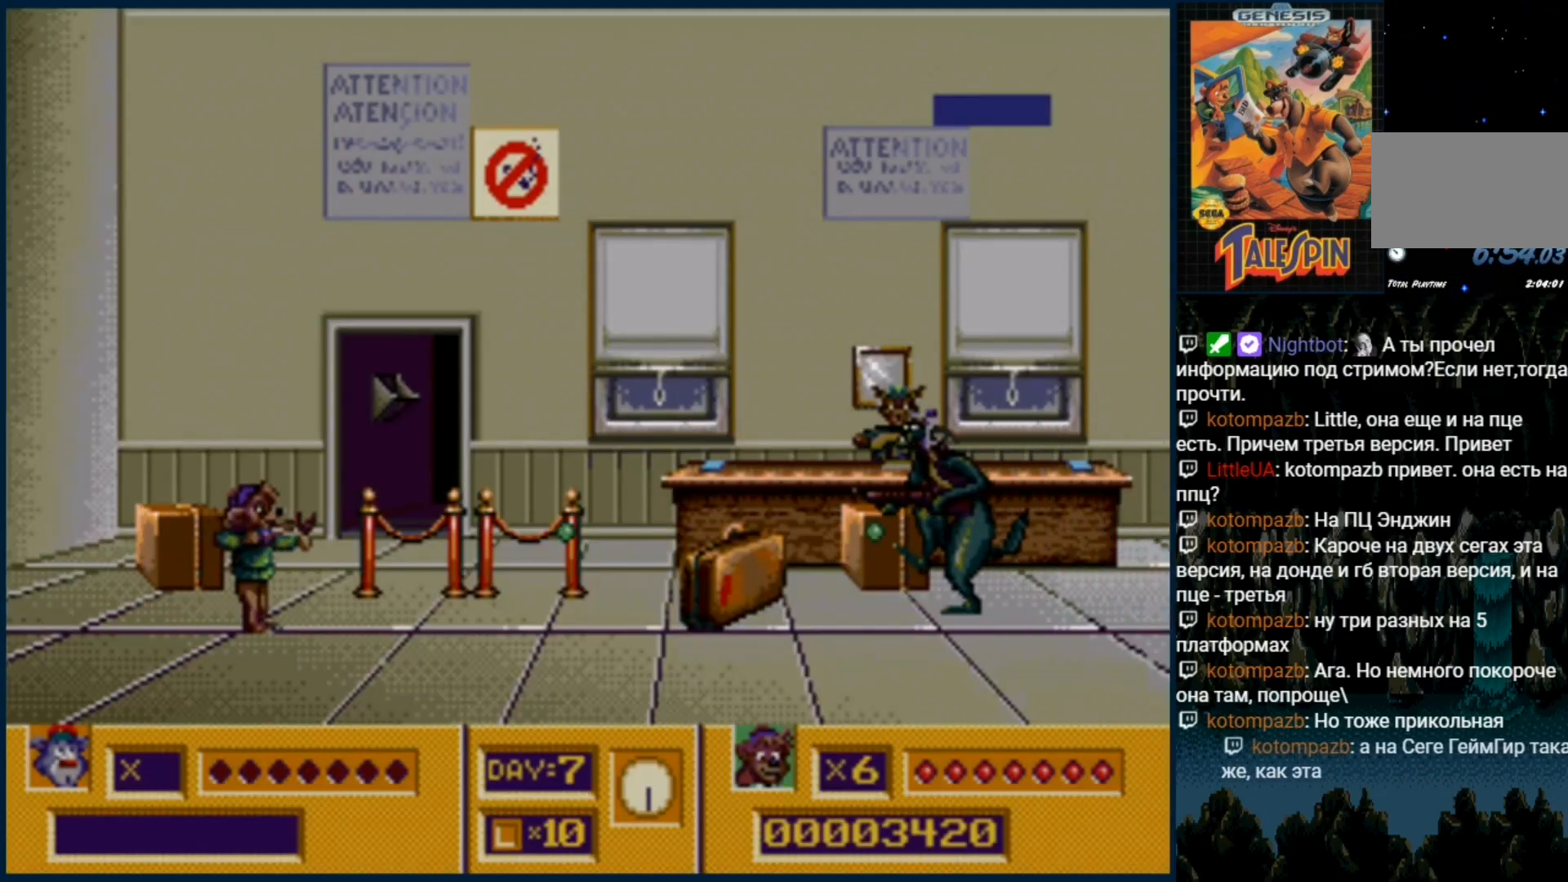
{"buttons": [], "events": [[33, "B", "up"], [100, "B", "down"], [183, "B", "up"], [233, "B", "down"], [350, "B", "up"], [417, "B", "down"], [500, "B", "up"]]}
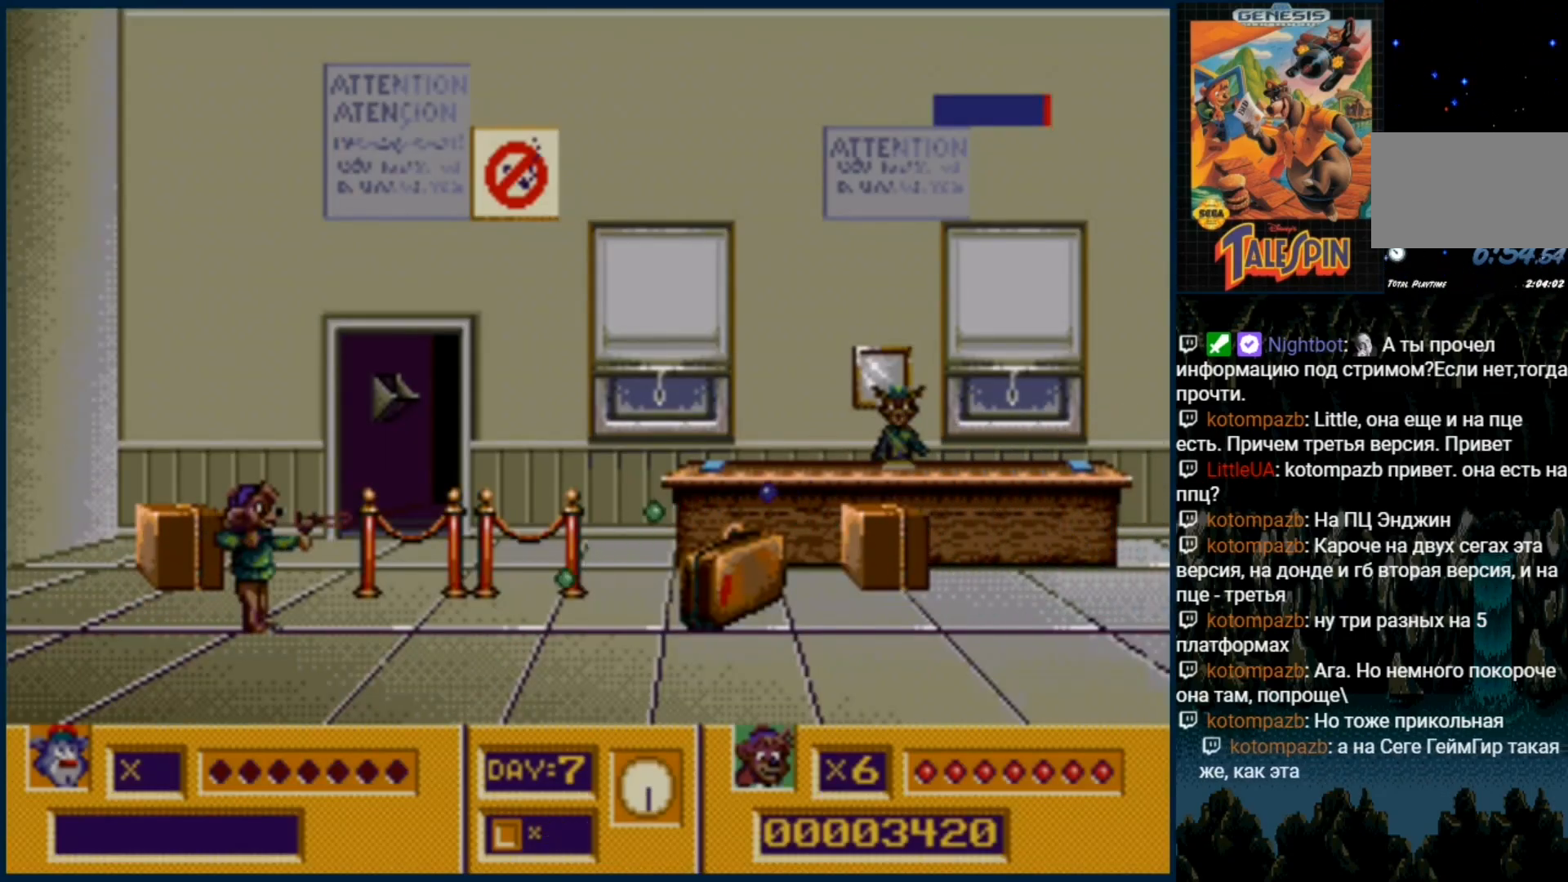
{"buttons": [], "events": [[83, "B", "down"], [150, "B", "up"]]}
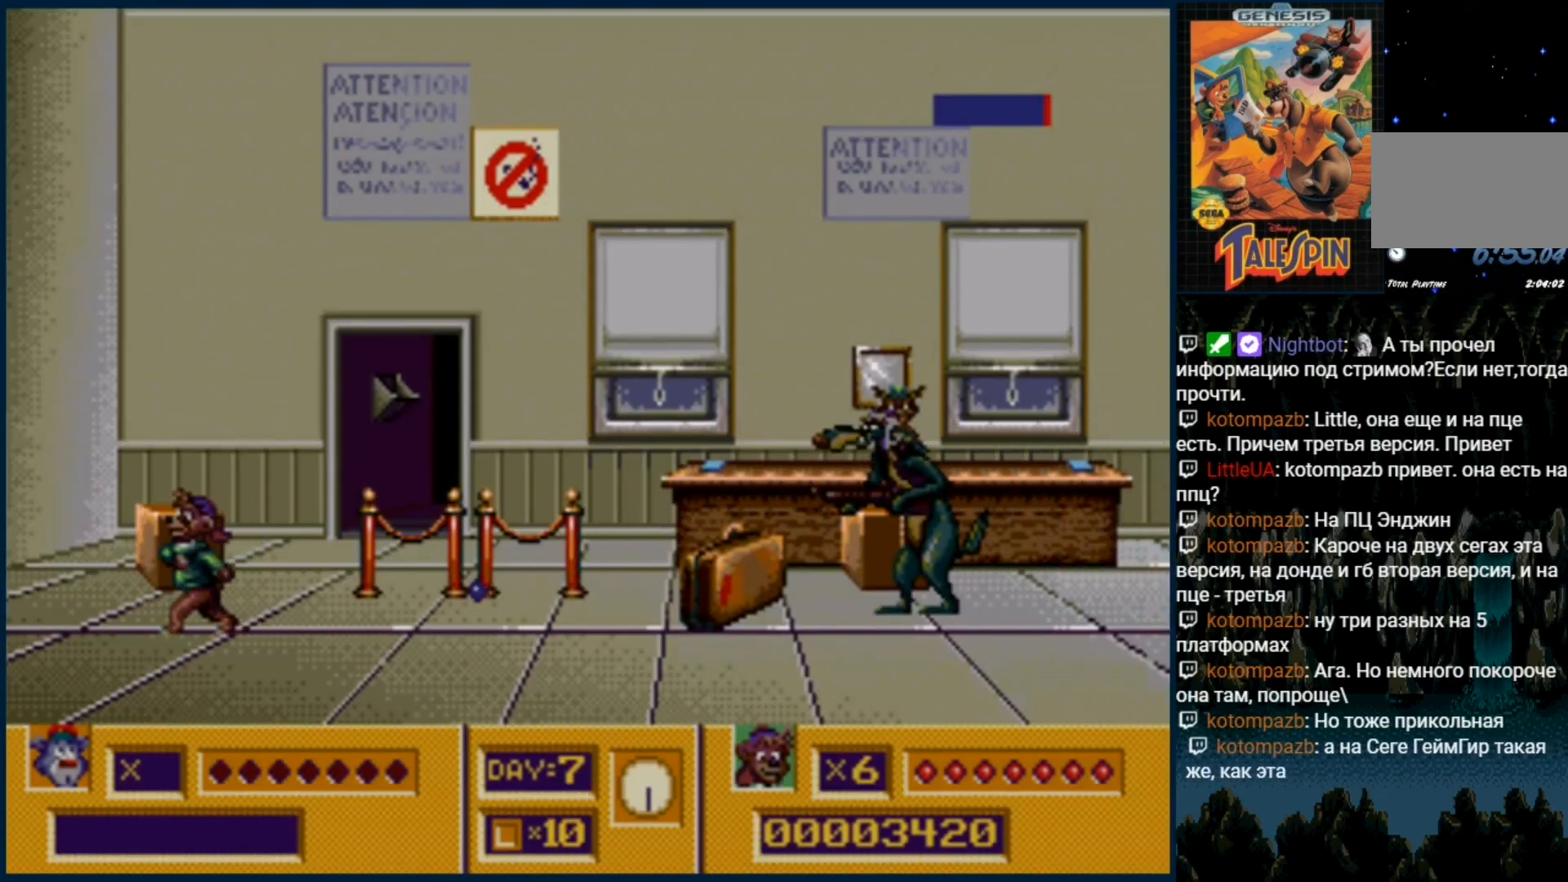
{"buttons": [], "events": [[250, "DPAD_RIGHT", "down"], [367, "B", "down"], [450, "B", "up"], [450, "DPAD_RIGHT", "up"]]}
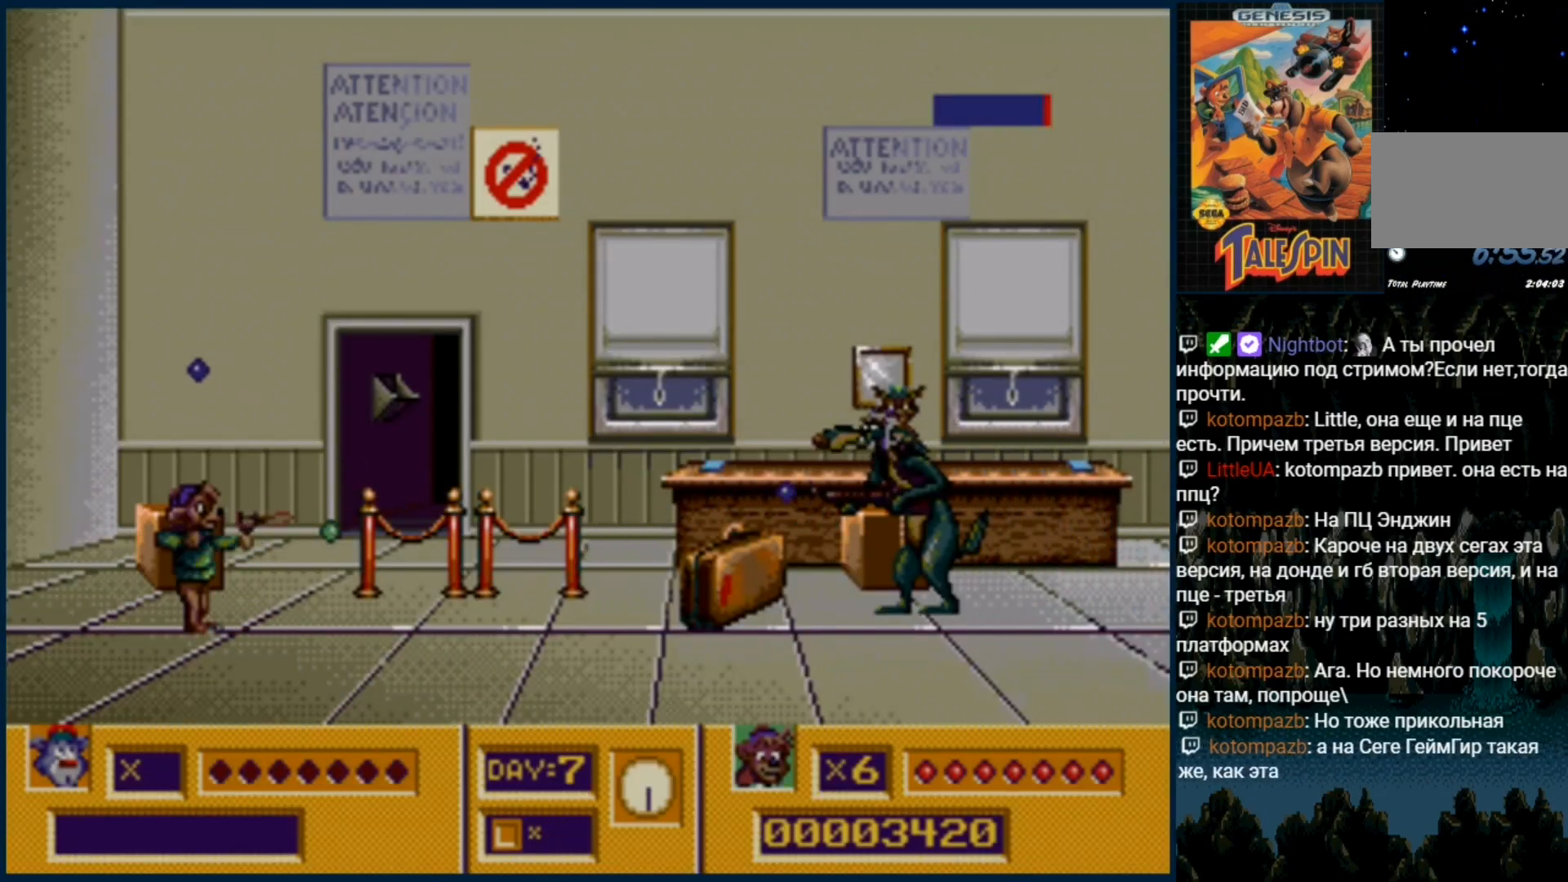
{"buttons": [], "events": [[33, "B", "down"], [133, "B", "up"], [183, "B", "down"], [283, "B", "up"], [367, "B", "down"], [450, "B", "up"]]}
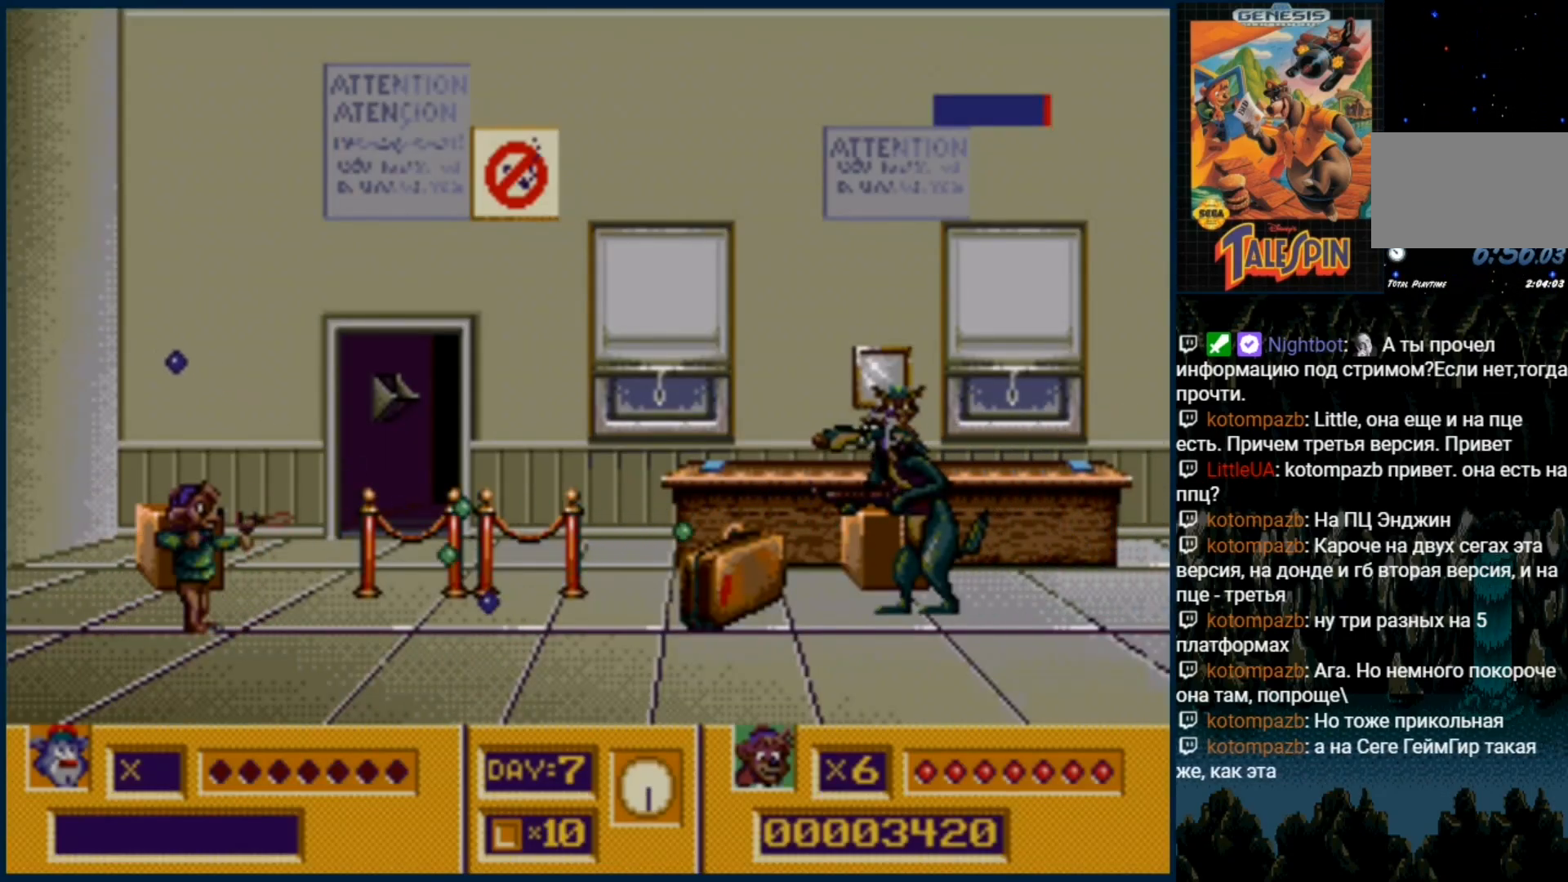
{"buttons": ["B"]}
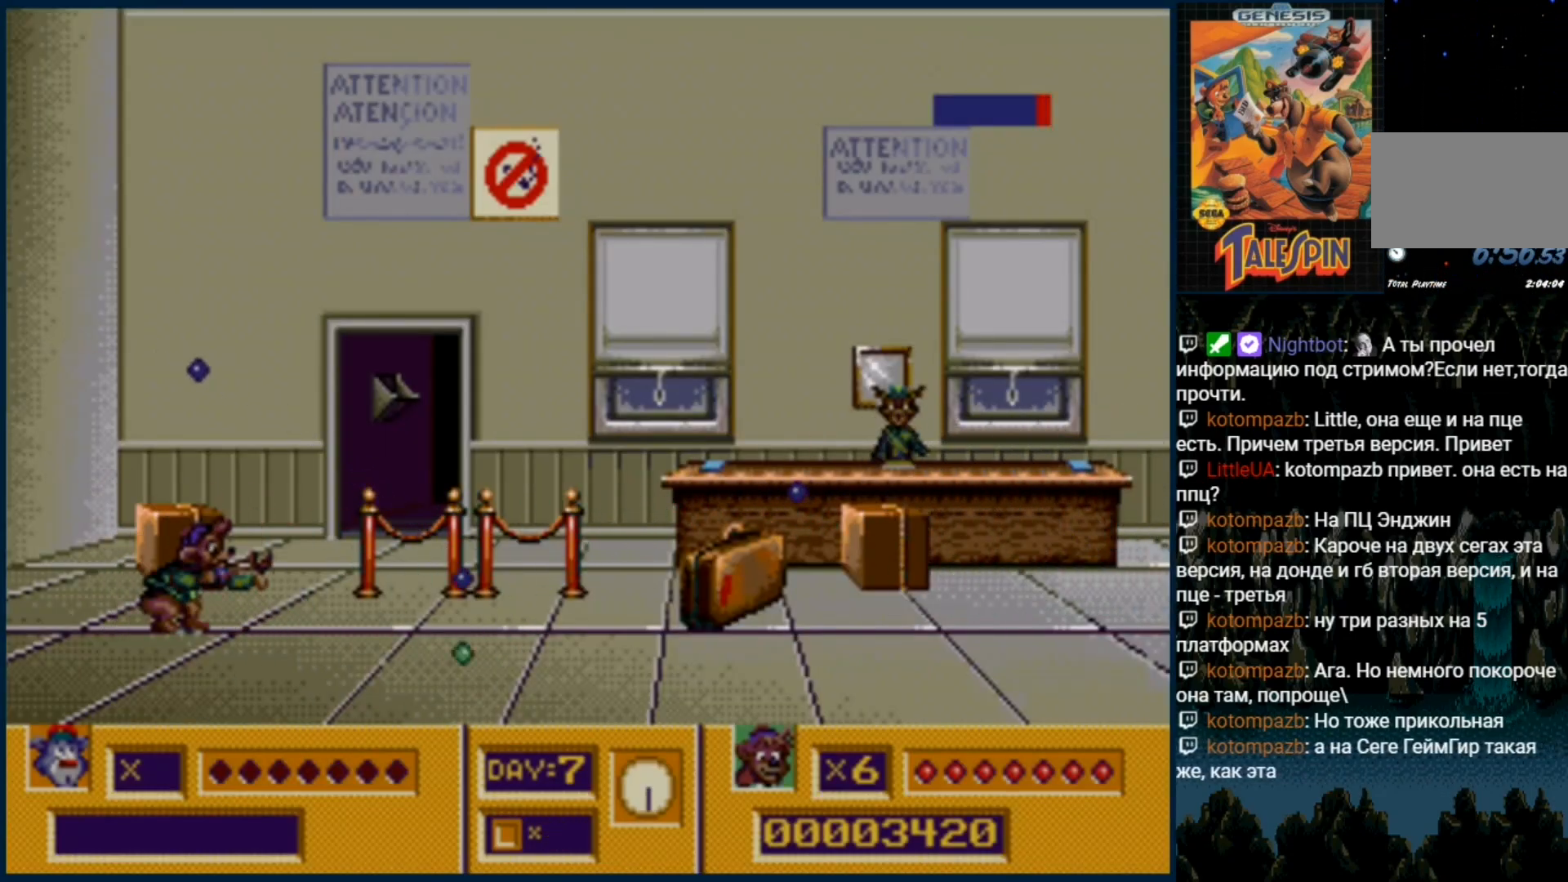
{"buttons": ["B"], "events": [[17, "B", "up"], [117, "DPAD_RIGHT", "down"], [150, "B", "down"], [233, "B", "up"], [250, "DPAD_RIGHT", "up"], [283, "B", "down"], [417, "B", "up"], [483, "B", "down"]]}
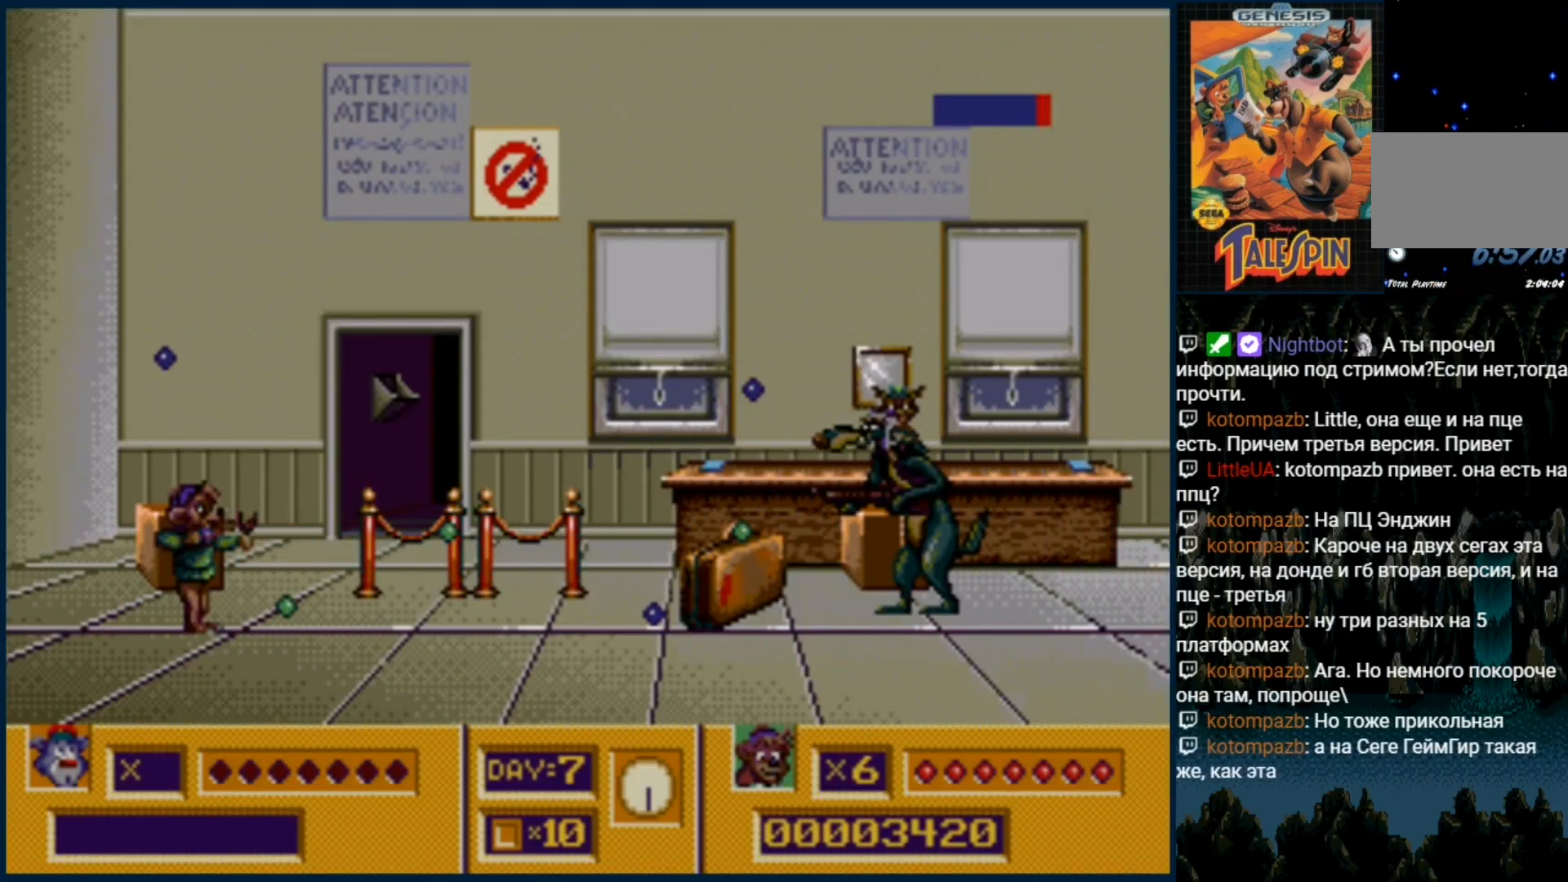
{"buttons": ["DPAD_RIGHT"], "events": [[83, "B", "up"], [100, "DPAD_DOWN", "down"], [283, "DPAD_DOWN", "up"], [400, "DPAD_RIGHT", "down"]]}
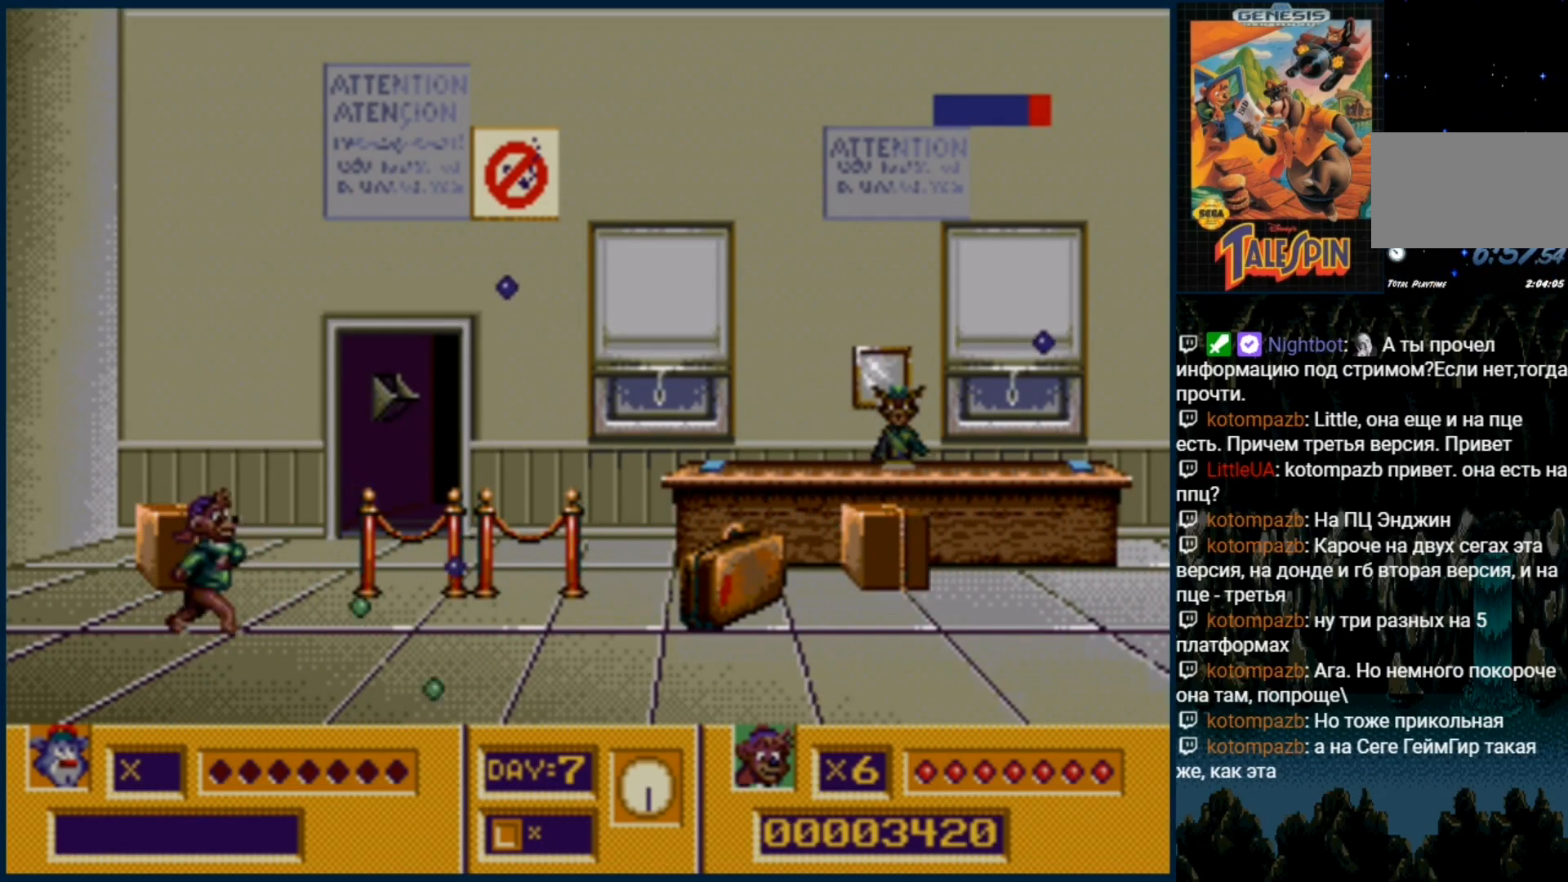
{"buttons": [], "events": [[83, "DPAD_RIGHT", "up"], [233, "DPAD_RIGHT", "down"], [417, "DPAD_RIGHT", "up"]]}